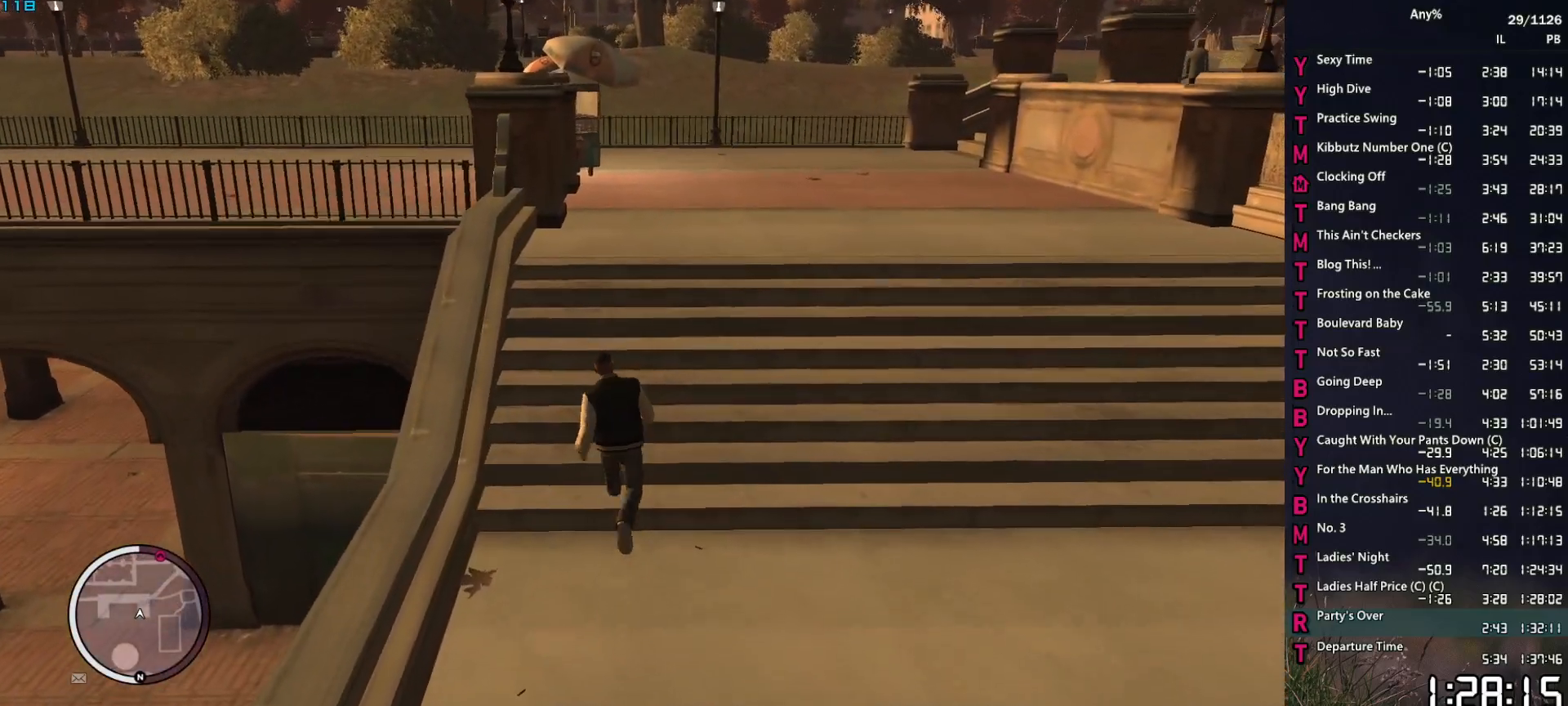
Gameplay with keyboard and mouse; each line is a JSON object with the keys and mouse buttons held at the frame after it. "events" lists presses ("down") and releases ("up") of "1", "2", "3", "4", "5", "6", "a", "alt", "caps_lock", "ctrl", "d", "down", "e", "escape", "f", "f2", "q", "r", "return", "s", "shift", "space", "t", "tab", "up", "v", "w", "mouse_left", "mouse_middle", "mouse_right", "mouse_mb4", "mouse_mb5", "mouse_wheel_up" and "mouse_wheel_down" between this image and that frame as [ms after this image, input, new state], when the widget could be followed in between. "mouse_left", "mouse_middle", "mouse_right", "mouse_mb4", "mouse_mb5", "mouse_wheel_up", "mouse_wheel_down" = the "left", "middle", "right", "mb4", "mb5", "wheel_up", "wheel_down" buttons of the "mouse" list. No other keys are recorded. "mouse_move" is the direction in which the mouse moves at that frame (one of eight, or "still"), when it could be read. Not read: other_keys.
{"keys": ["w"], "mouse": [], "mouse_move": "still", "events": [[50, "space", "down"], [100, "space", "up"], [200, "space", "down"], [284, "space", "up"], [384, "space", "down"], [484, "space", "up"]]}
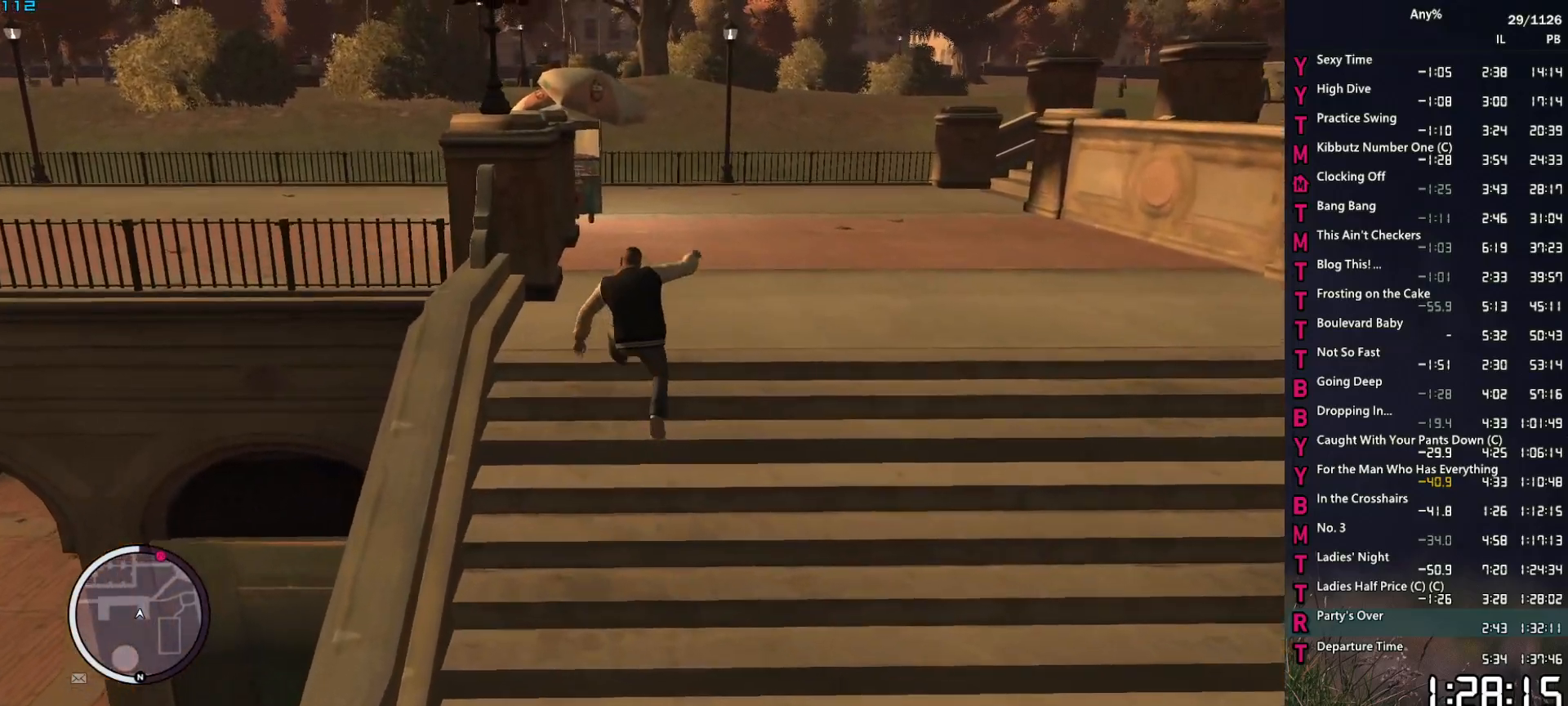
{"keys": ["w"], "mouse": [], "mouse_move": "still", "events": [[67, "space", "down"], [117, "space", "up"], [250, "space", "down"], [300, "space", "up"], [400, "space", "down"], [500, "space", "up"]]}
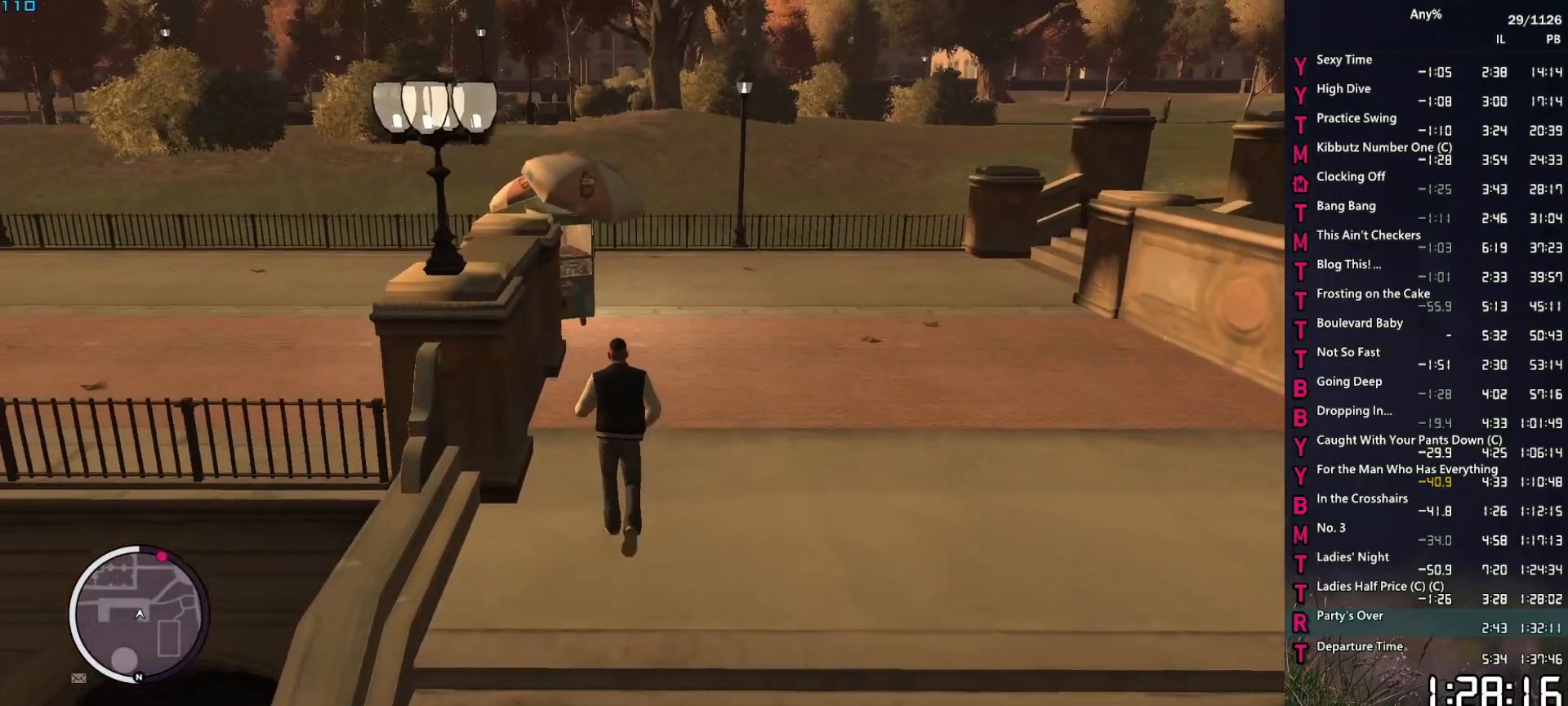
{"keys": ["w"], "mouse": [], "mouse_move": "still", "events": [[84, "space", "down"], [134, "space", "up"], [234, "space", "down"], [317, "space", "up"], [417, "space", "down"], [467, "space", "up"]]}
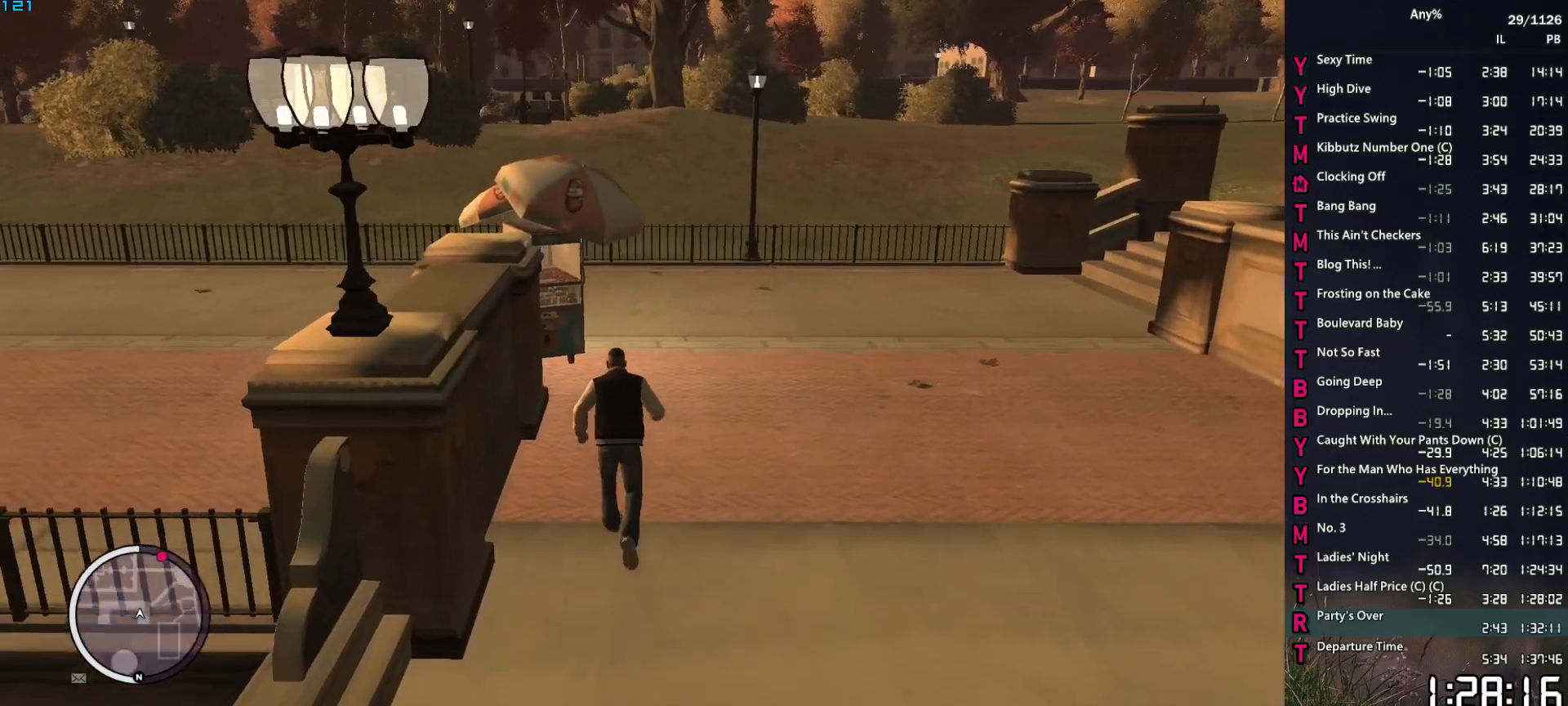
{"keys": ["w"], "mouse": [], "mouse_move": "still", "events": [[100, "space", "down"], [150, "space", "up"], [250, "space", "down"], [284, "space", "up"], [434, "space", "down"], [484, "space", "up"]]}
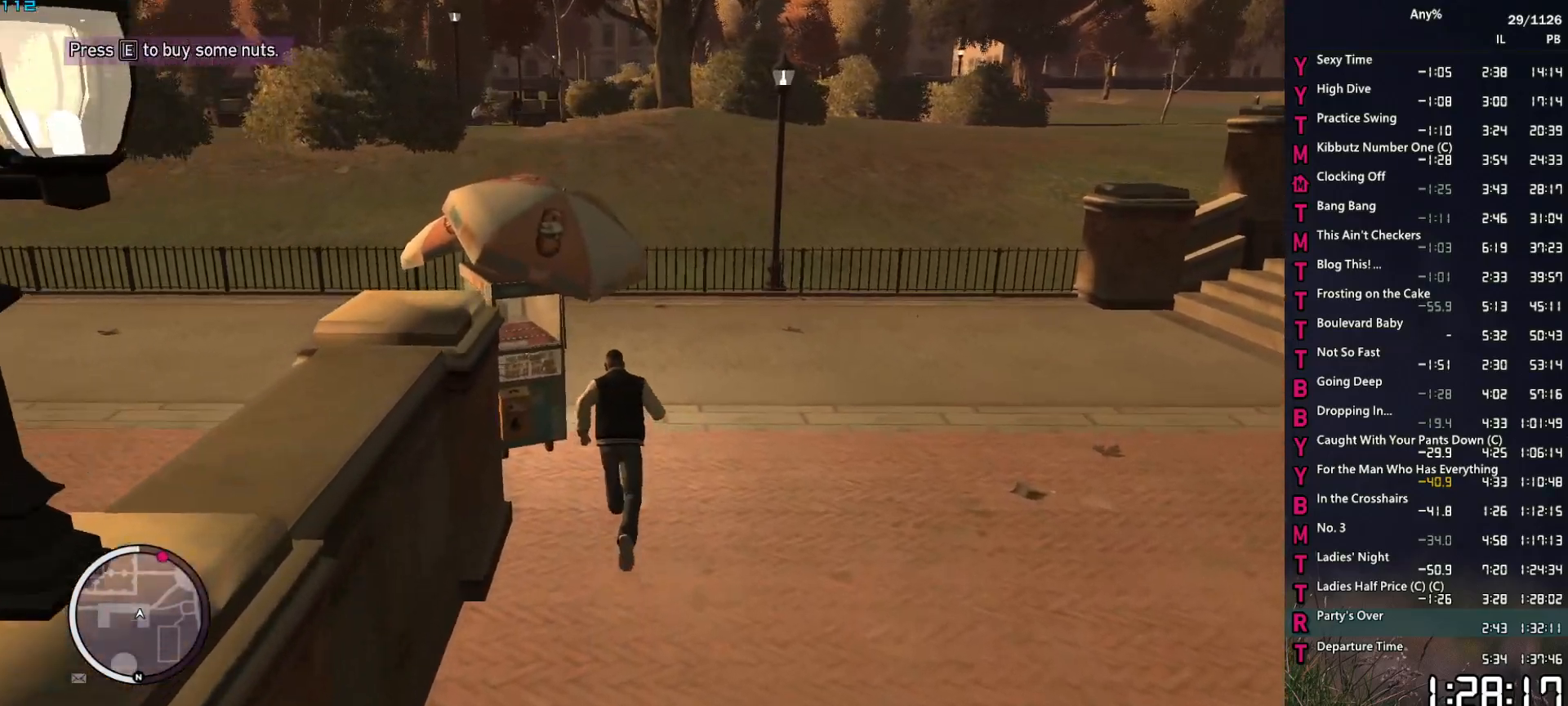
{"keys": ["w"], "mouse": [], "mouse_move": "still", "events": [[67, "space", "down"], [167, "space", "up"], [267, "space", "down"], [300, "space", "up"], [450, "space", "down"], [500, "space", "up"]]}
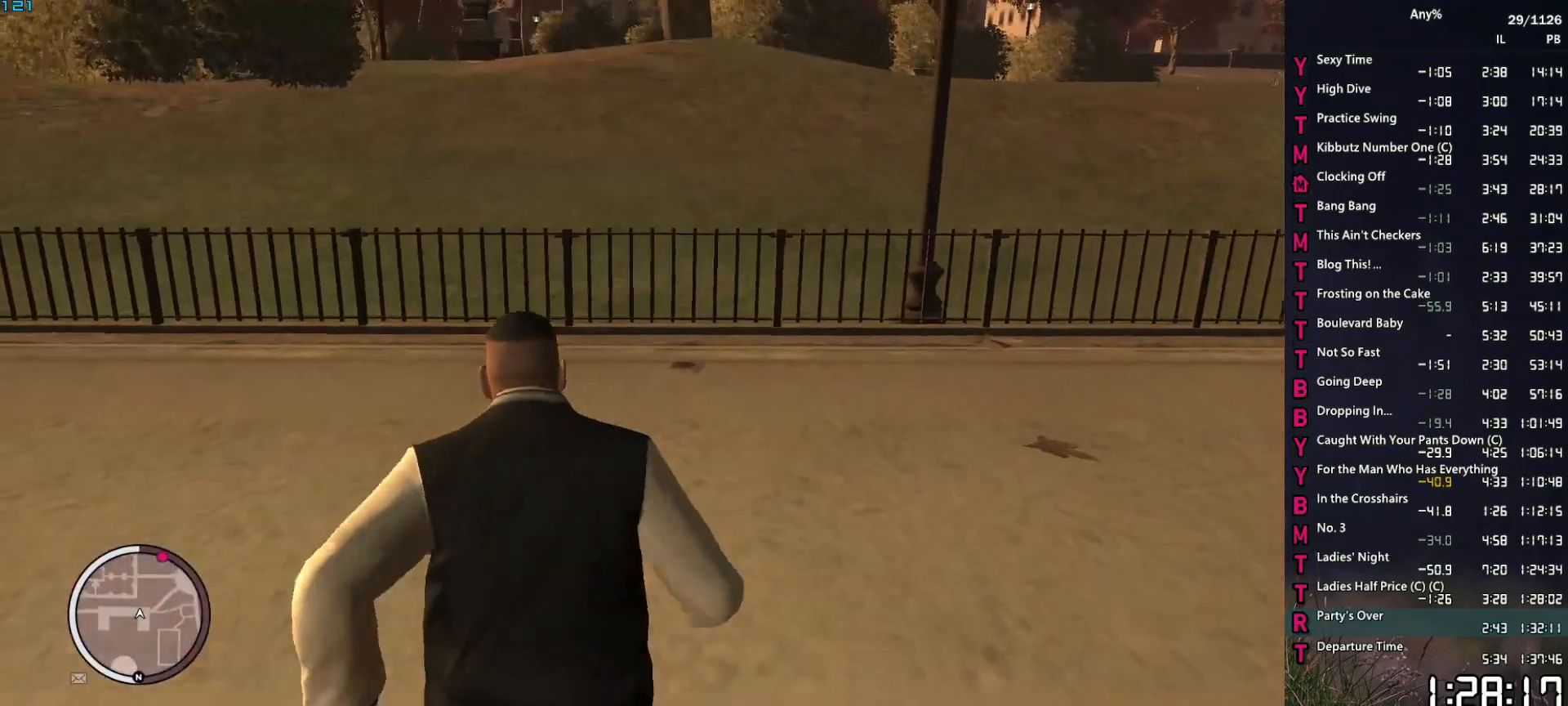
{"keys": ["w"], "mouse": [], "mouse_move": "still", "events": [[84, "space", "down"], [184, "space", "up"], [284, "space", "down"], [317, "space", "up"], [417, "space", "down"], [467, "space", "up"]]}
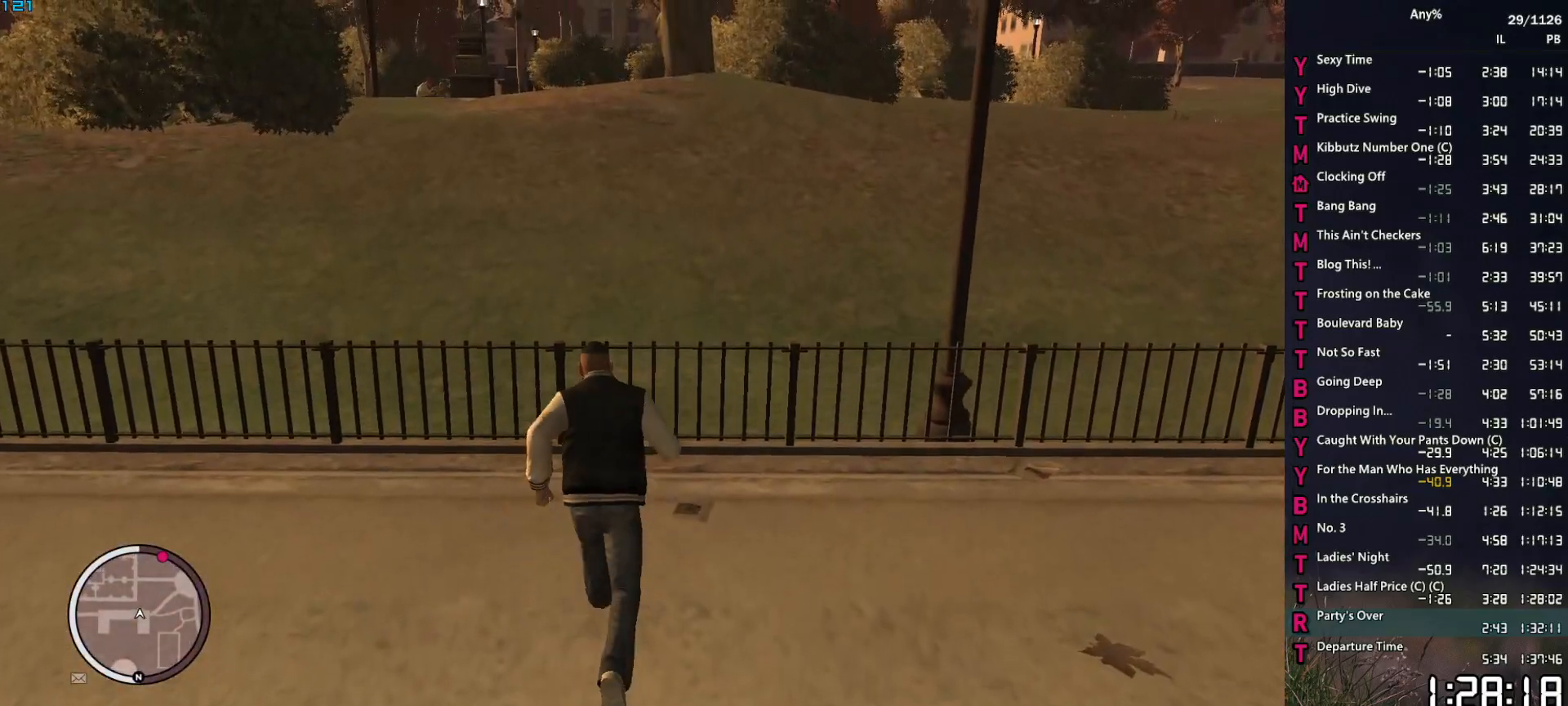
{"keys": ["w"], "mouse": [], "mouse_move": "still", "events": [[17, "shift", "down"], [50, "shift", "up"]]}
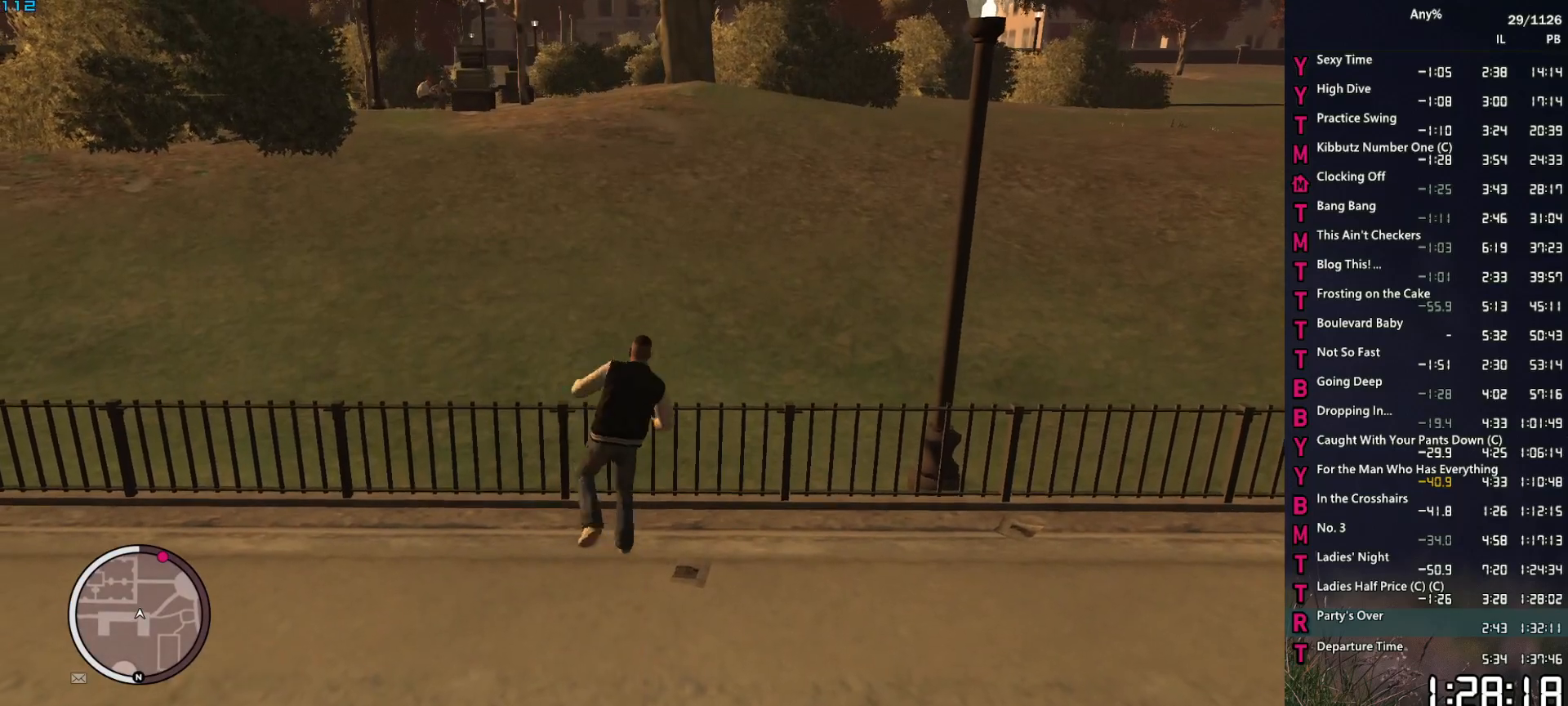
{"keys": ["w"], "mouse": [], "mouse_move": "down", "events": [[67, "space", "down"], [117, "space", "up"], [217, "space", "down"], [300, "space", "up"], [400, "space", "down"], [500, "space", "up"]]}
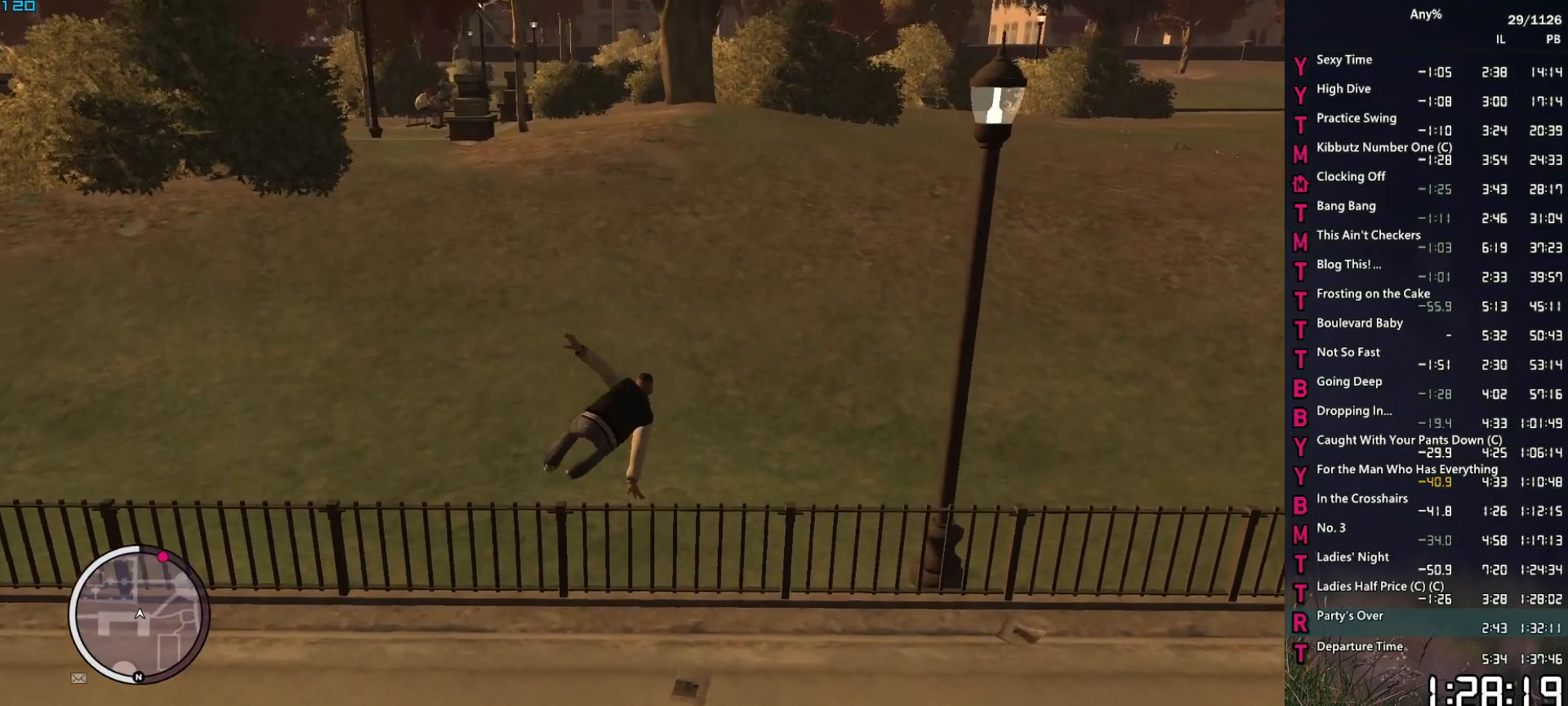
{"keys": ["w"], "mouse": [], "mouse_move": "right", "events": [[84, "space", "down"], [134, "space", "up"], [267, "space", "down"], [317, "space", "up"], [417, "space", "down"], [500, "space", "up"]]}
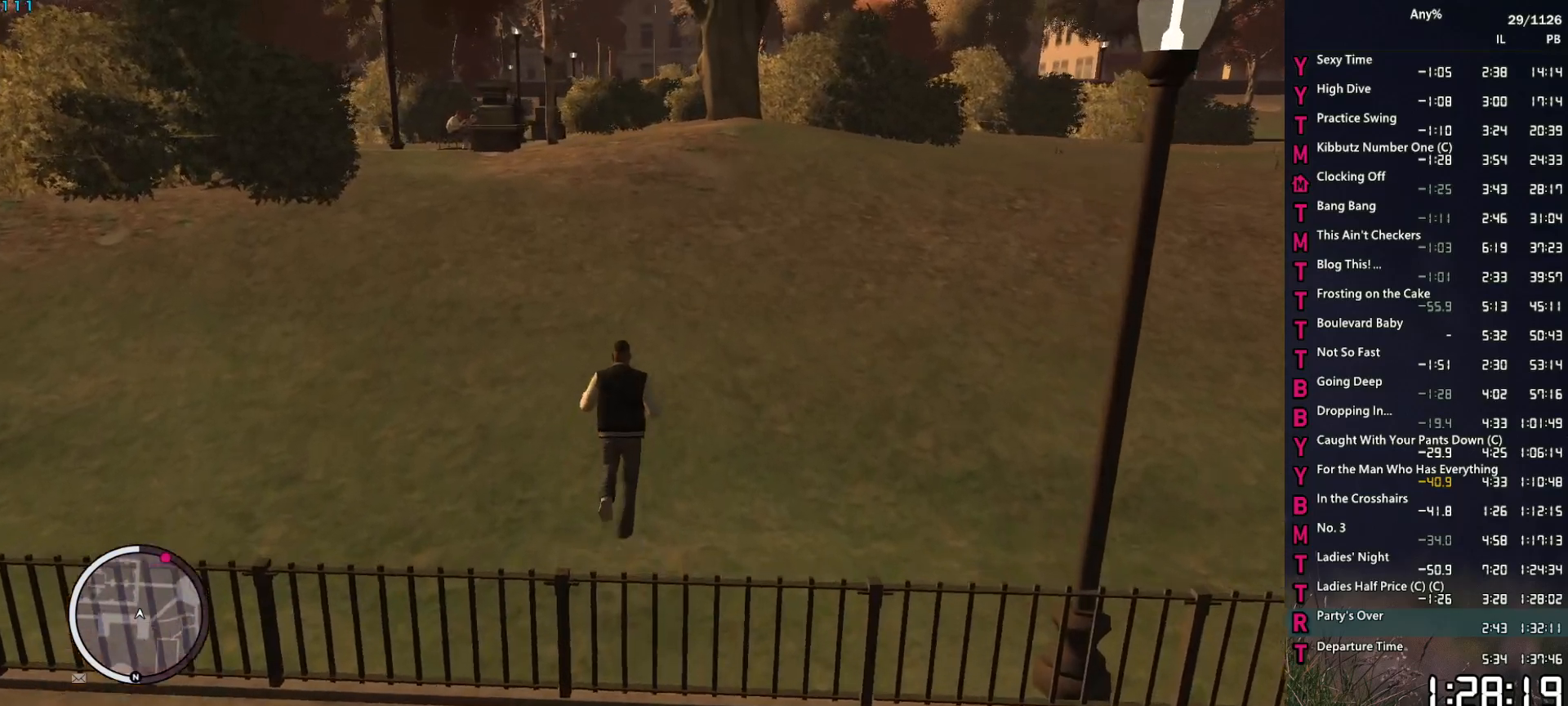
{"keys": ["space", "w"], "mouse": [], "mouse_move": "still", "events": [[100, "space", "down"], [150, "space", "up"], [284, "space", "down"], [334, "space", "up"], [484, "space", "down"]]}
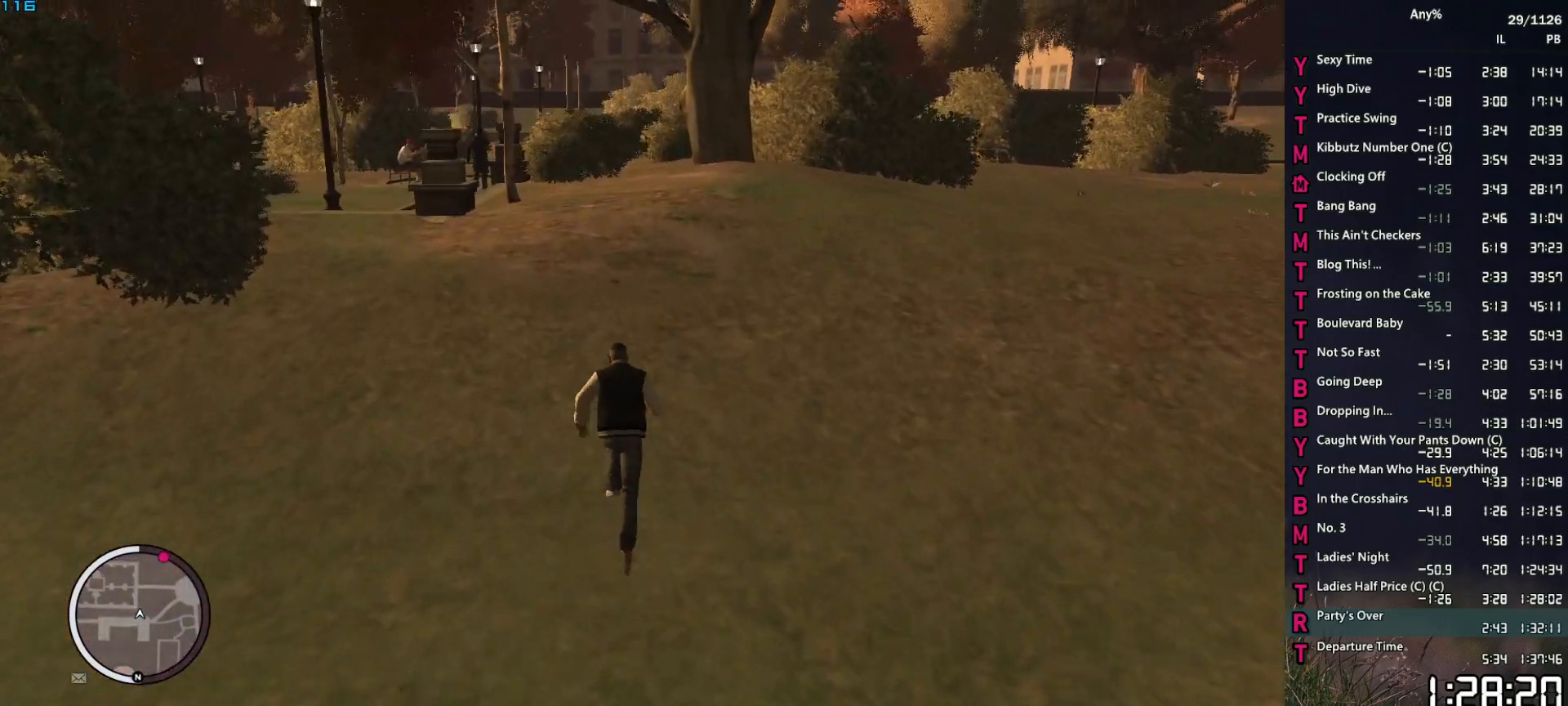
{"keys": ["space", "w"], "mouse": [], "mouse_move": "still", "events": [[17, "space", "up"], [117, "space", "down"], [167, "space", "up"], [300, "space", "down"], [350, "space", "up"], [500, "space", "down"]]}
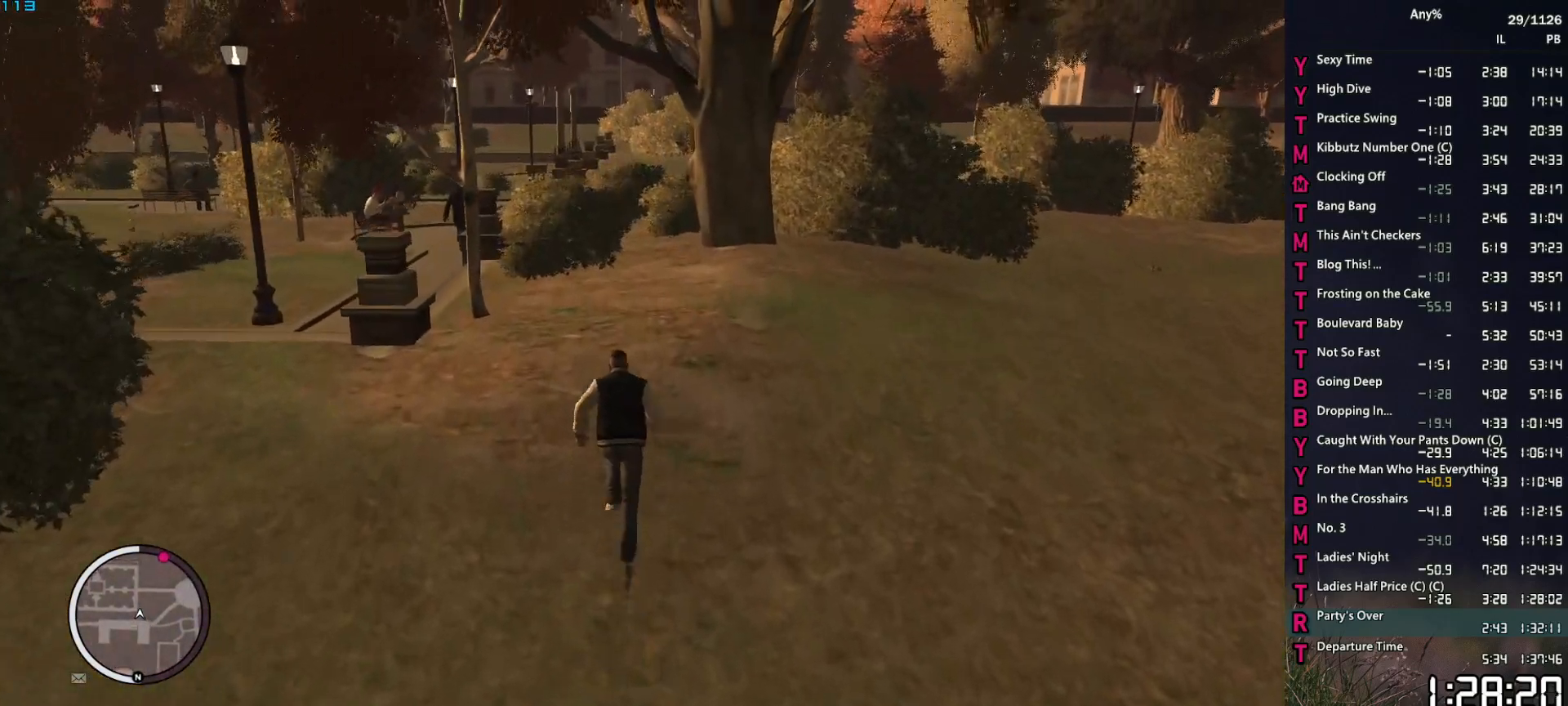
{"keys": ["w"], "mouse": [], "mouse_move": "still", "events": [[34, "space", "up"], [184, "space", "down"], [234, "space", "up"], [317, "space", "down"], [367, "space", "up"]]}
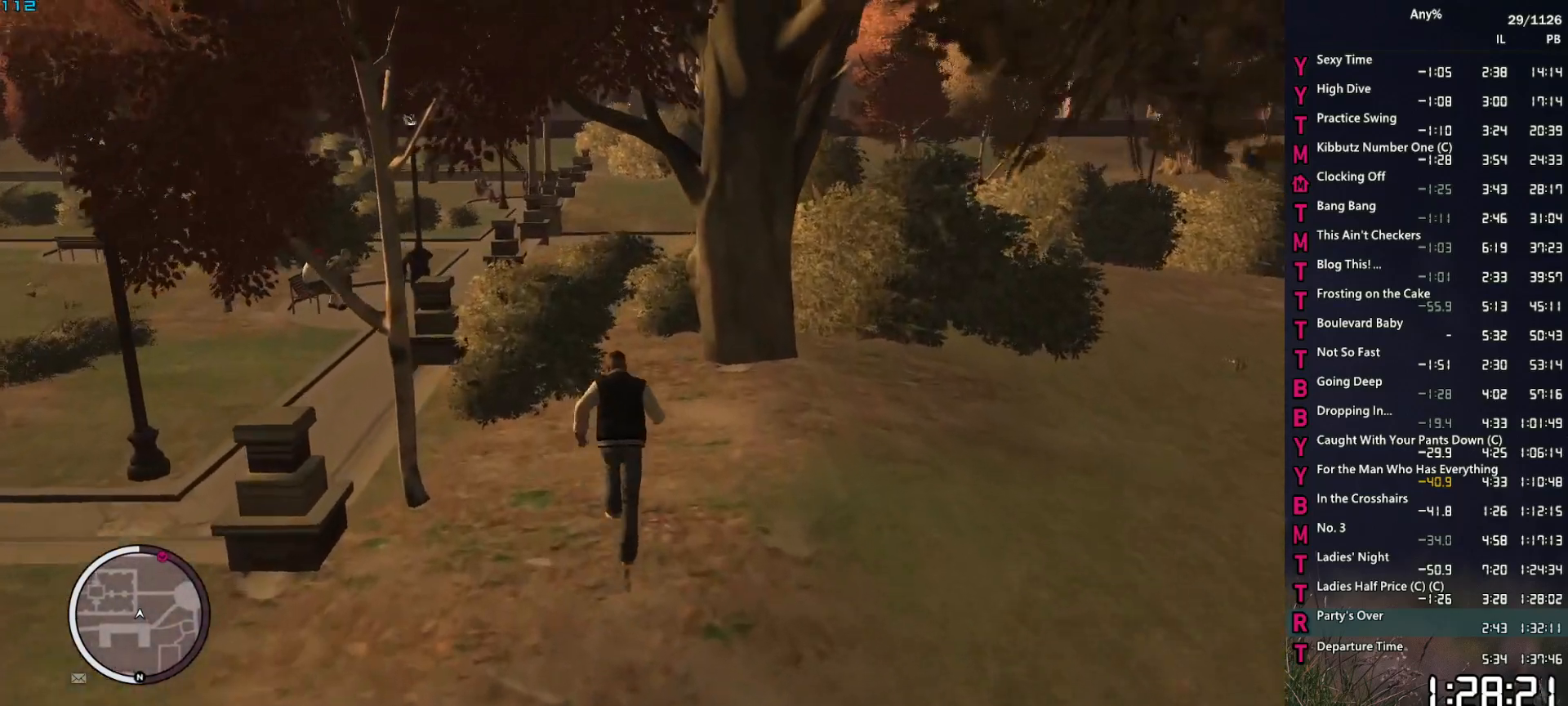
{"keys": ["w"], "mouse": [], "mouse_move": "left", "events": [[17, "space", "down"], [100, "space", "up"], [200, "space", "down"], [250, "space", "up"], [384, "space", "down"], [434, "space", "up"]]}
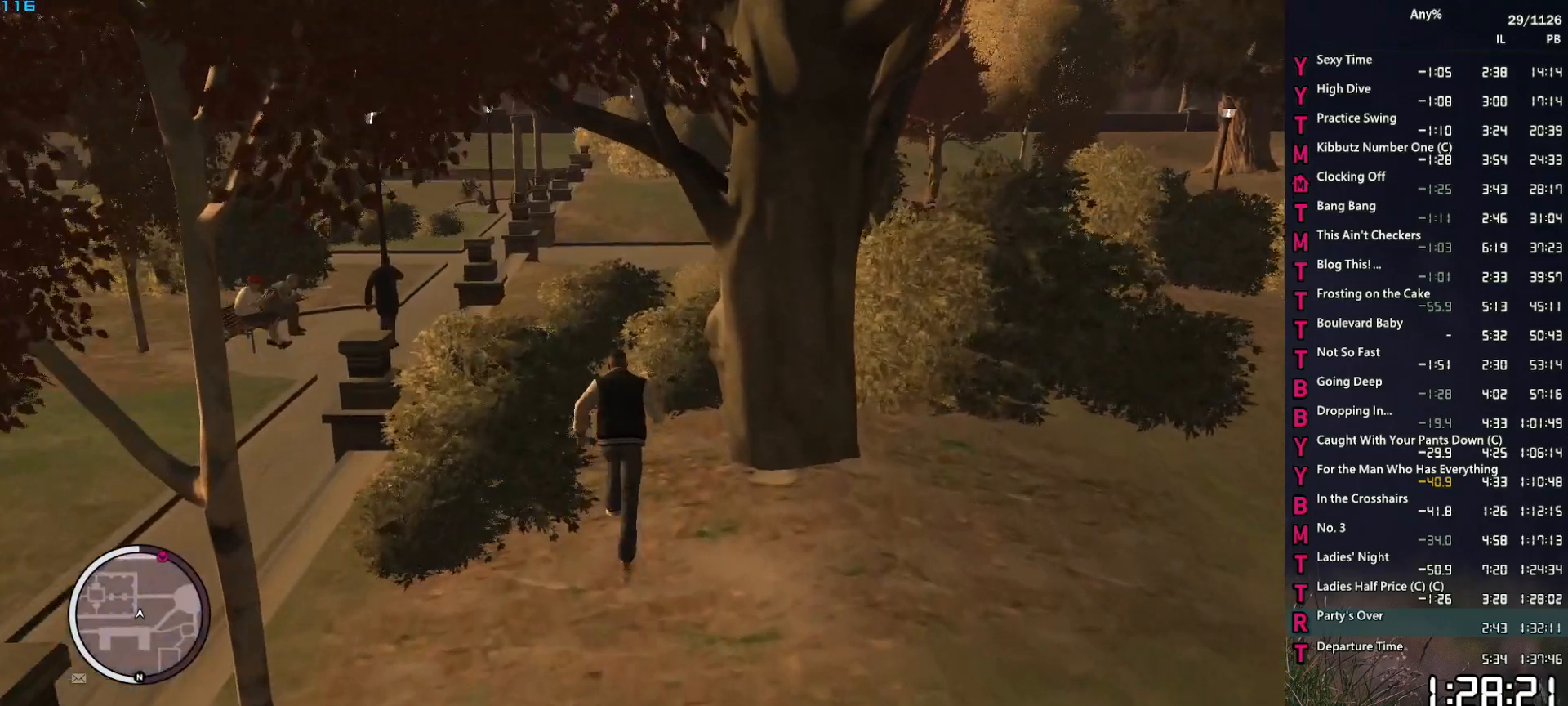
{"keys": ["w"], "mouse": [], "mouse_move": "still", "events": [[17, "space", "down"], [117, "space", "up"], [217, "space", "down"], [300, "space", "up"], [400, "space", "down"], [450, "space", "up"]]}
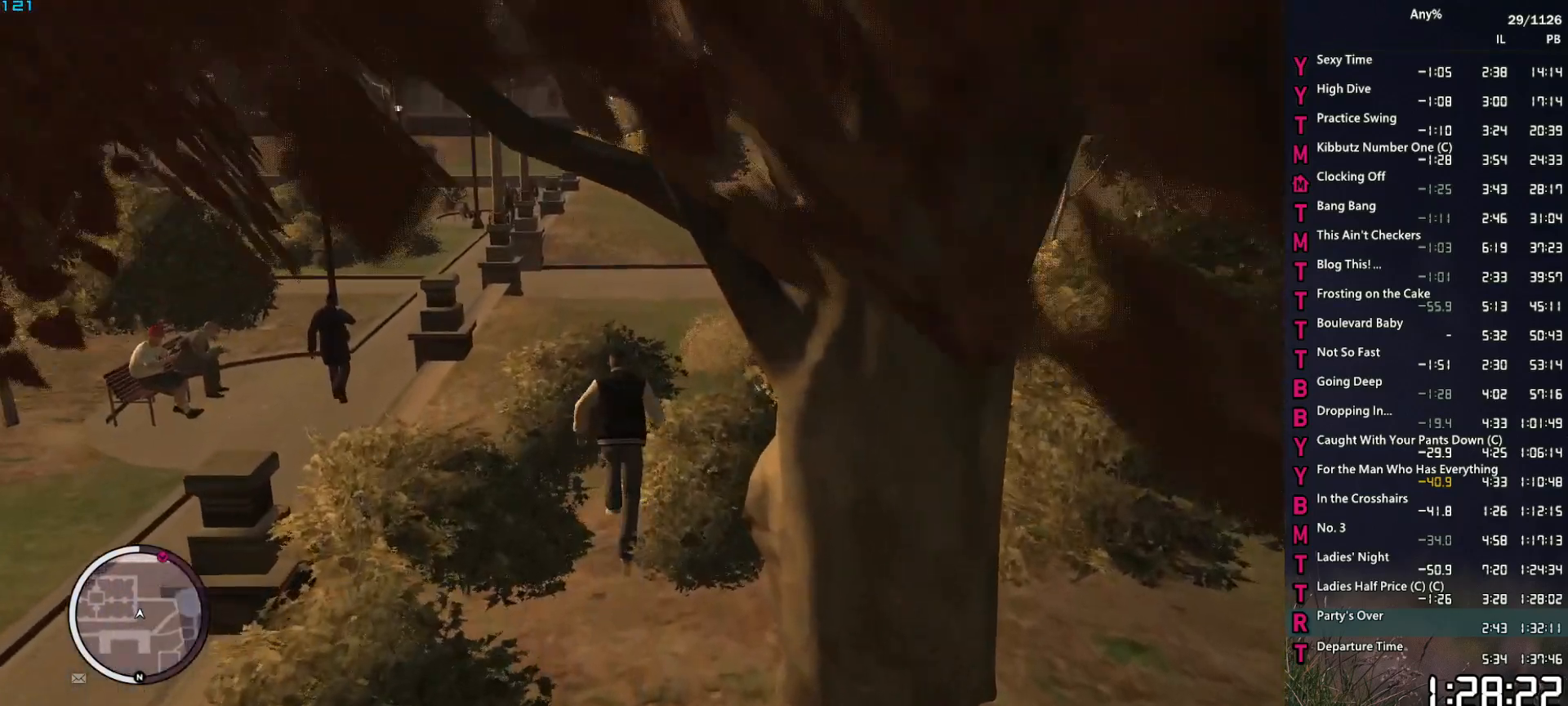
{"keys": ["space", "w"], "mouse": [], "mouse_move": "still", "events": [[84, "space", "down"], [134, "space", "up"], [234, "space", "down"], [317, "space", "up"], [417, "space", "down"]]}
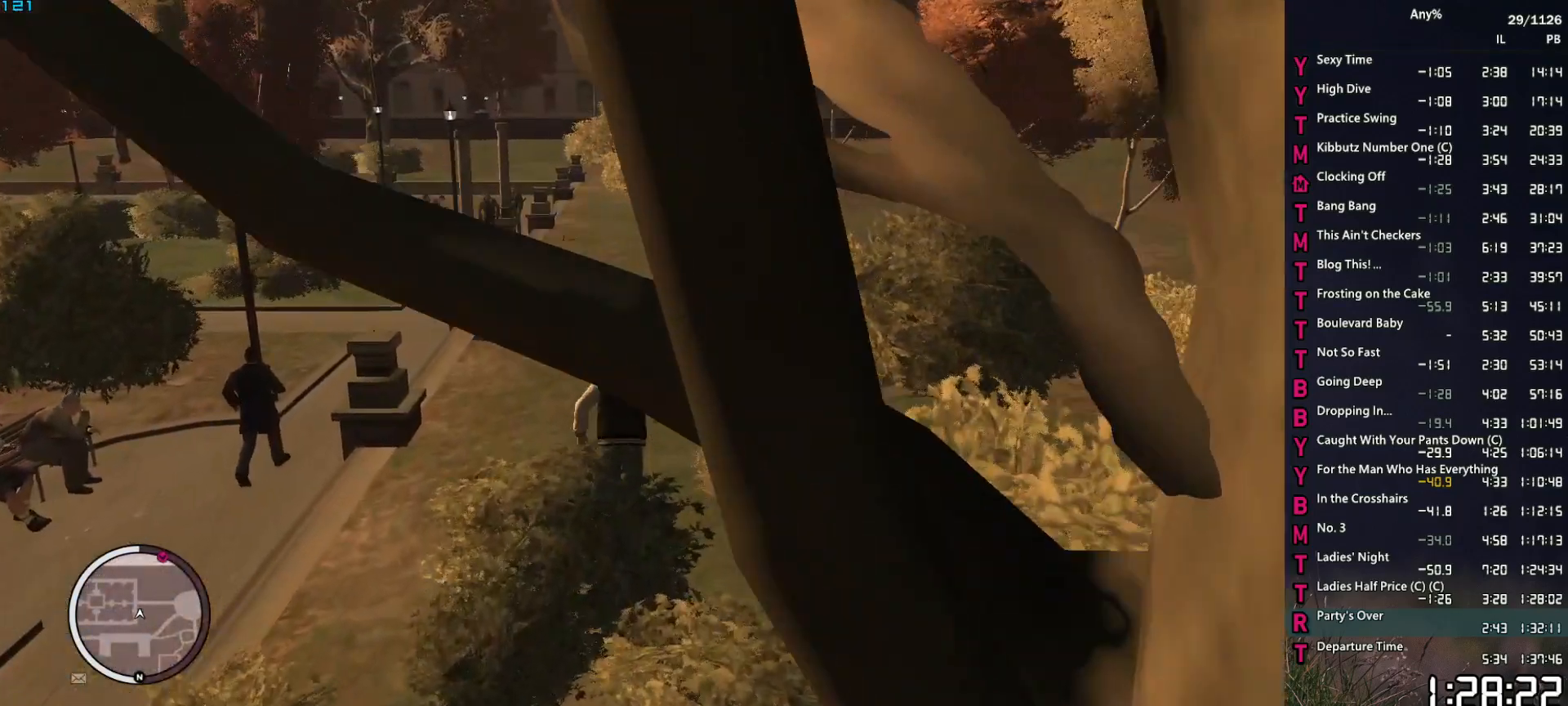
{"keys": ["space", "w"], "mouse": [], "mouse_move": "still", "events": [[17, "space", "up"], [100, "space", "down"], [150, "space", "up"], [284, "space", "down"], [334, "space", "up"], [434, "space", "down"]]}
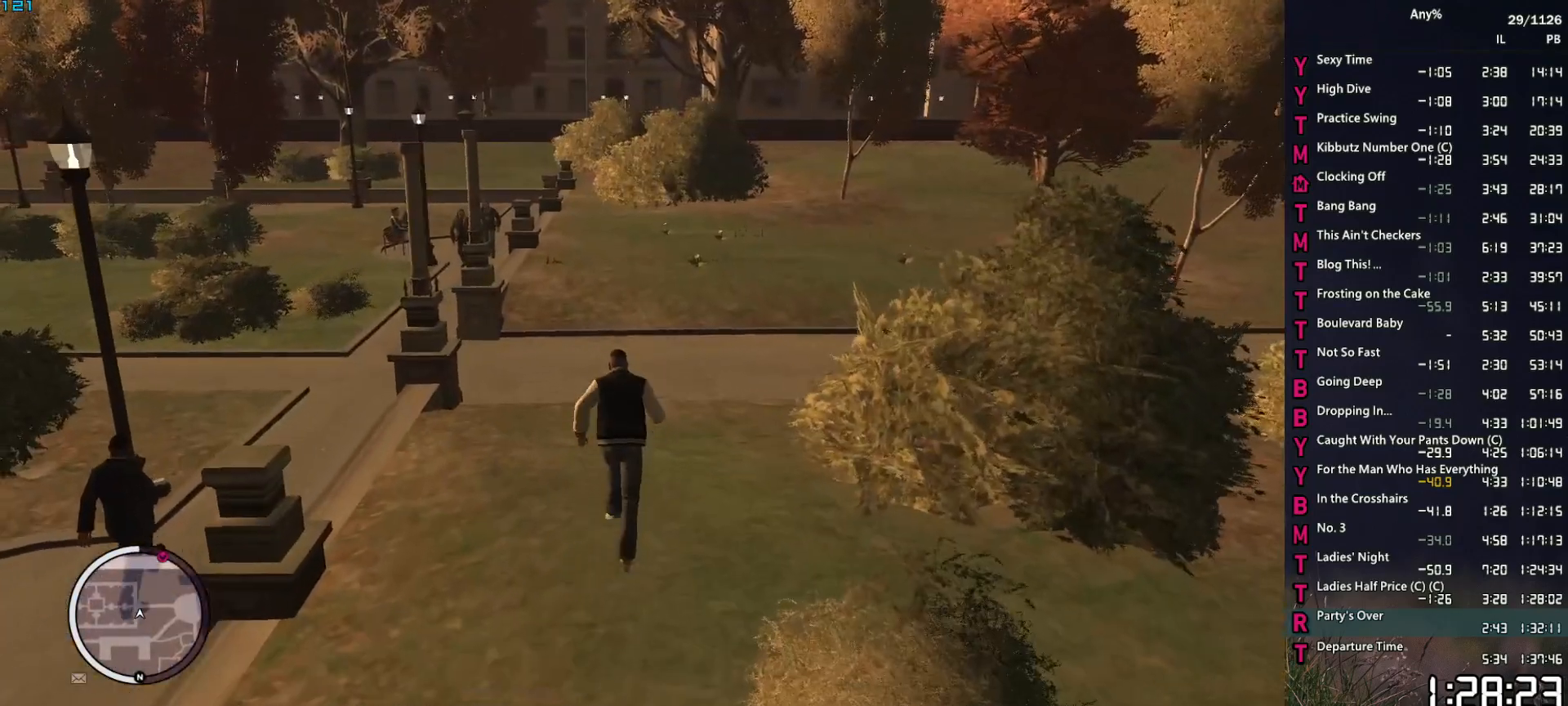
{"keys": ["space", "w"], "mouse": [], "mouse_move": "still", "events": [[17, "space", "up"], [117, "space", "down"], [217, "space", "up"], [300, "space", "down"], [400, "space", "up"], [500, "space", "down"]]}
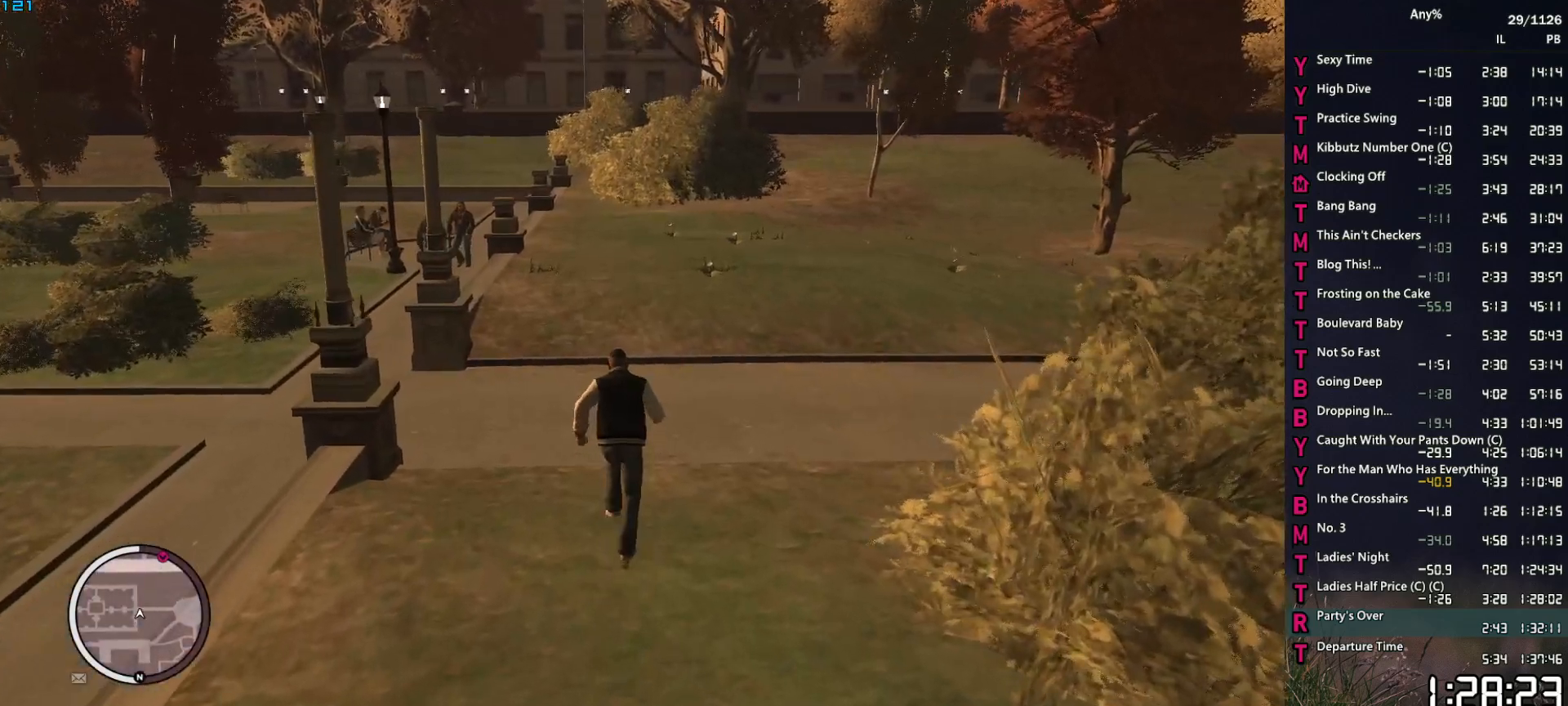
{"keys": ["w"], "mouse": [], "mouse_move": "still", "events": [[34, "space", "up"], [184, "space", "down"], [234, "space", "up"], [317, "space", "down"], [417, "space", "up"]]}
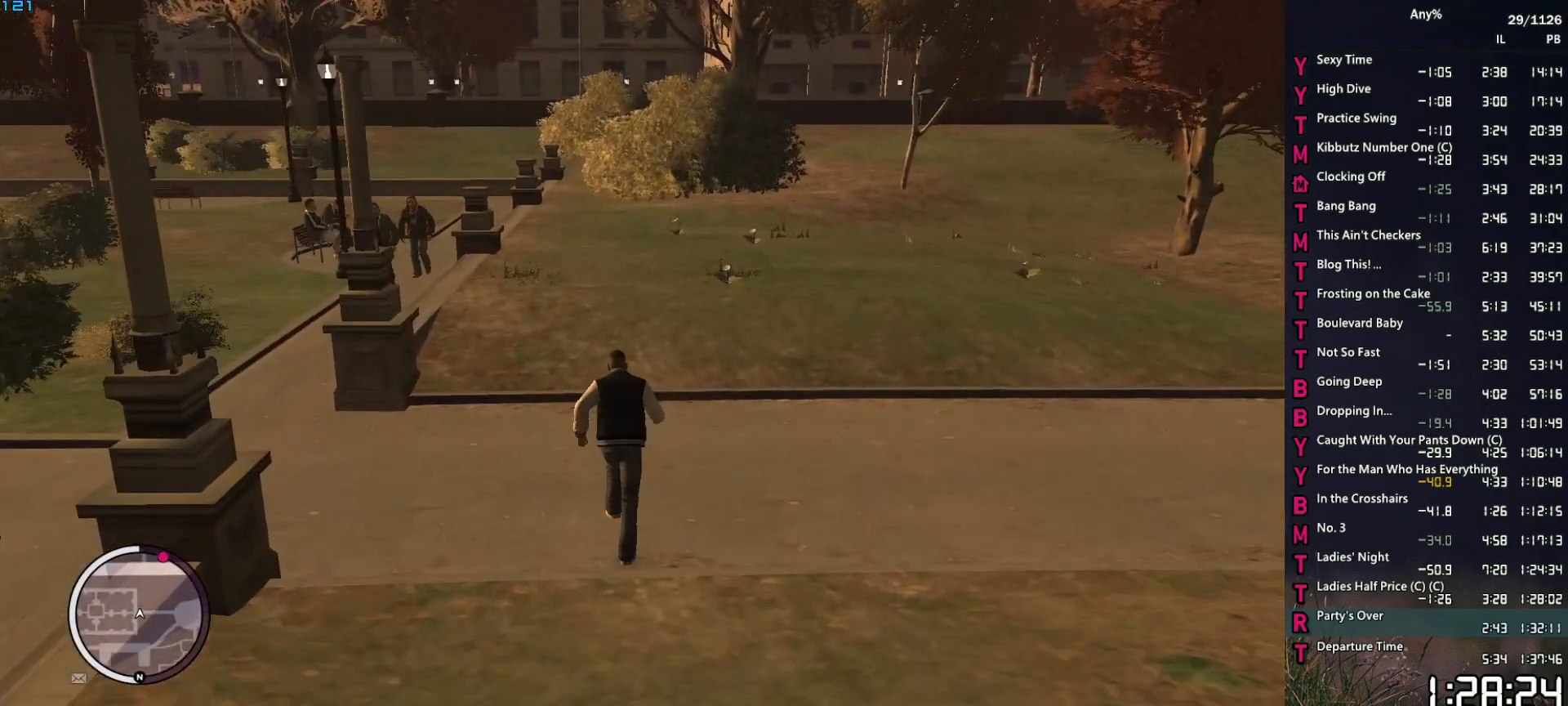
{"keys": ["w"], "mouse": [], "mouse_move": "down", "events": [[17, "space", "down"], [100, "space", "up"], [200, "space", "down"], [250, "space", "up"], [384, "space", "down"], [434, "space", "up"]]}
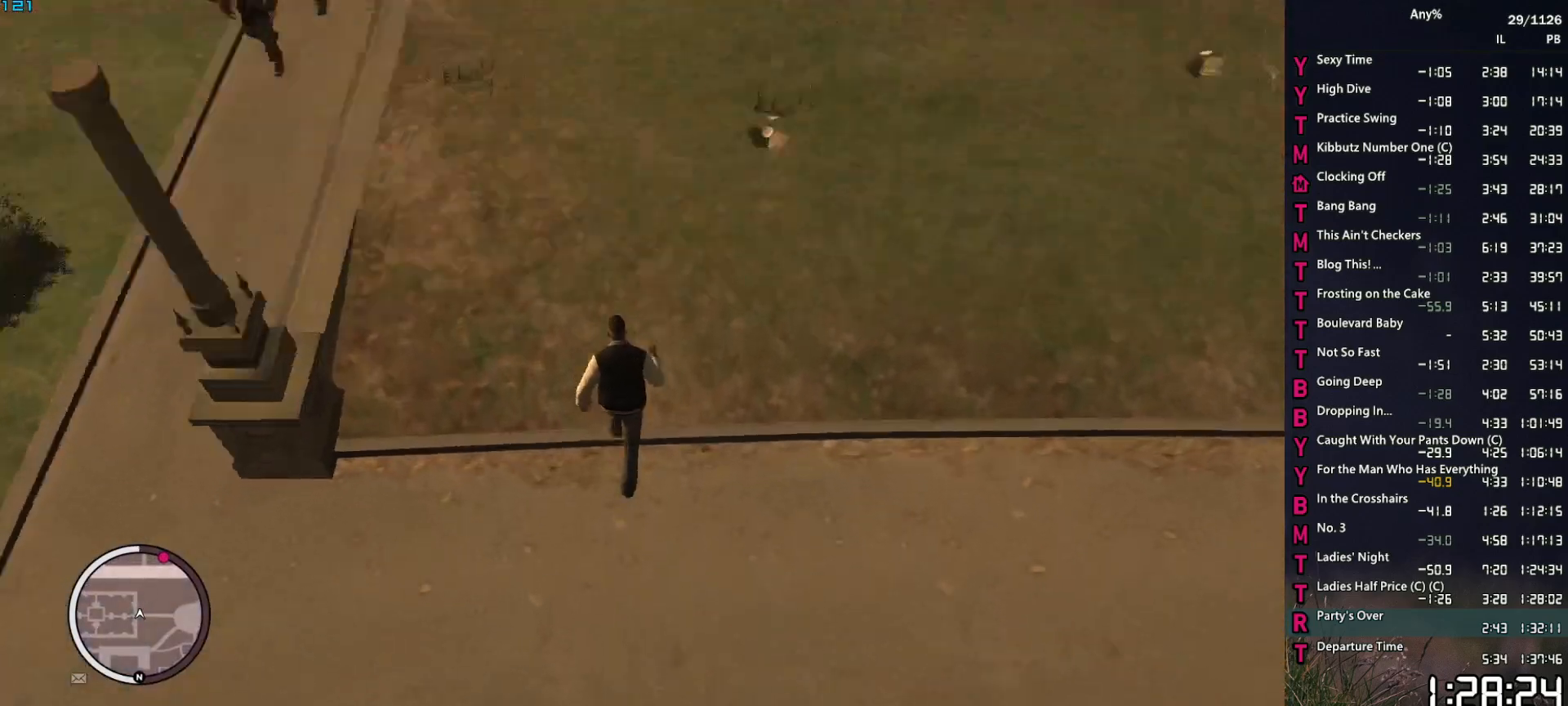
{"keys": ["e", "w"], "mouse": [], "mouse_move": "right", "events": [[17, "e", "down"], [17, "space", "down"], [117, "space", "up"], [217, "space", "down"], [300, "space", "up"], [400, "space", "down"], [450, "space", "up"]]}
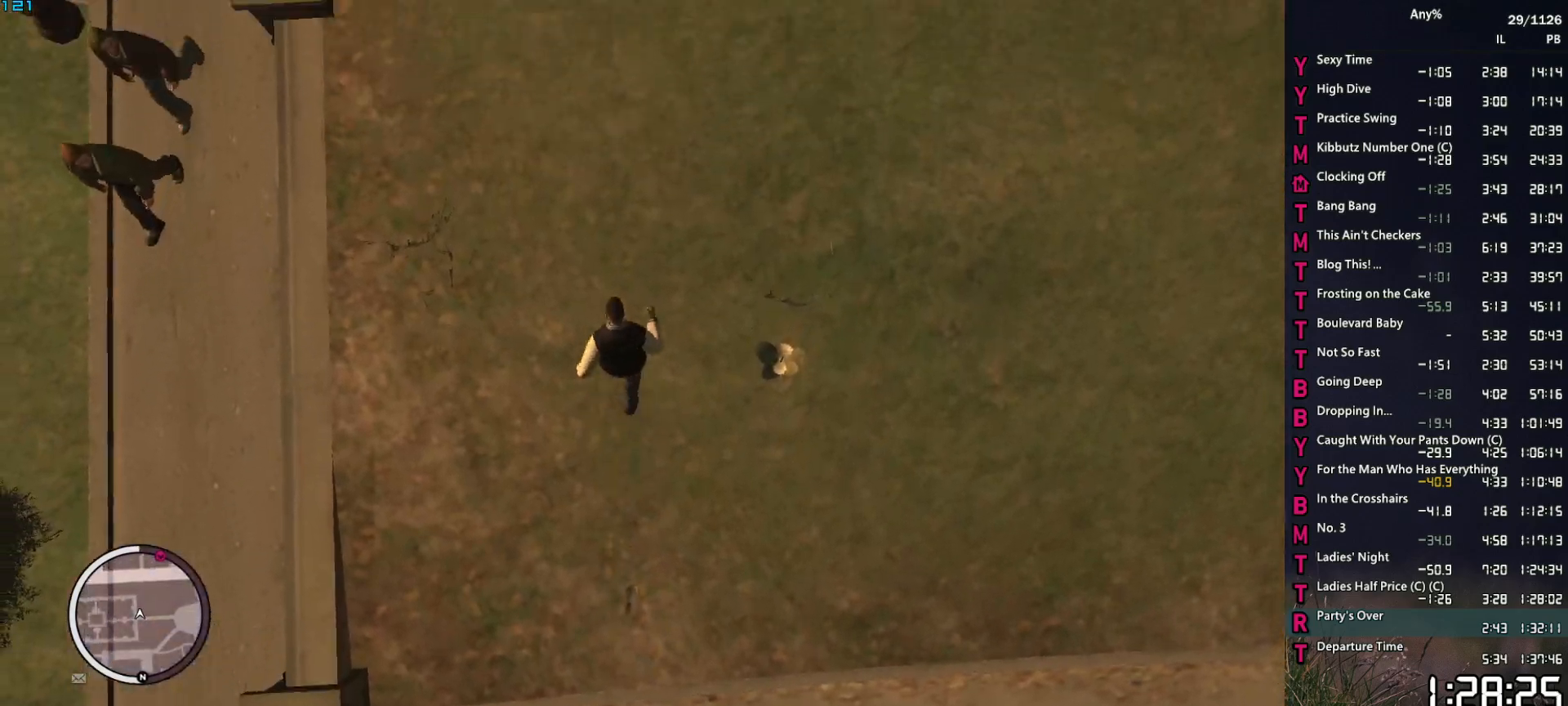
{"keys": ["e", "space", "w"], "mouse": [], "mouse_move": "still", "events": [[84, "space", "down"], [134, "space", "up"], [267, "space", "down"], [317, "space", "up"], [467, "space", "down"]]}
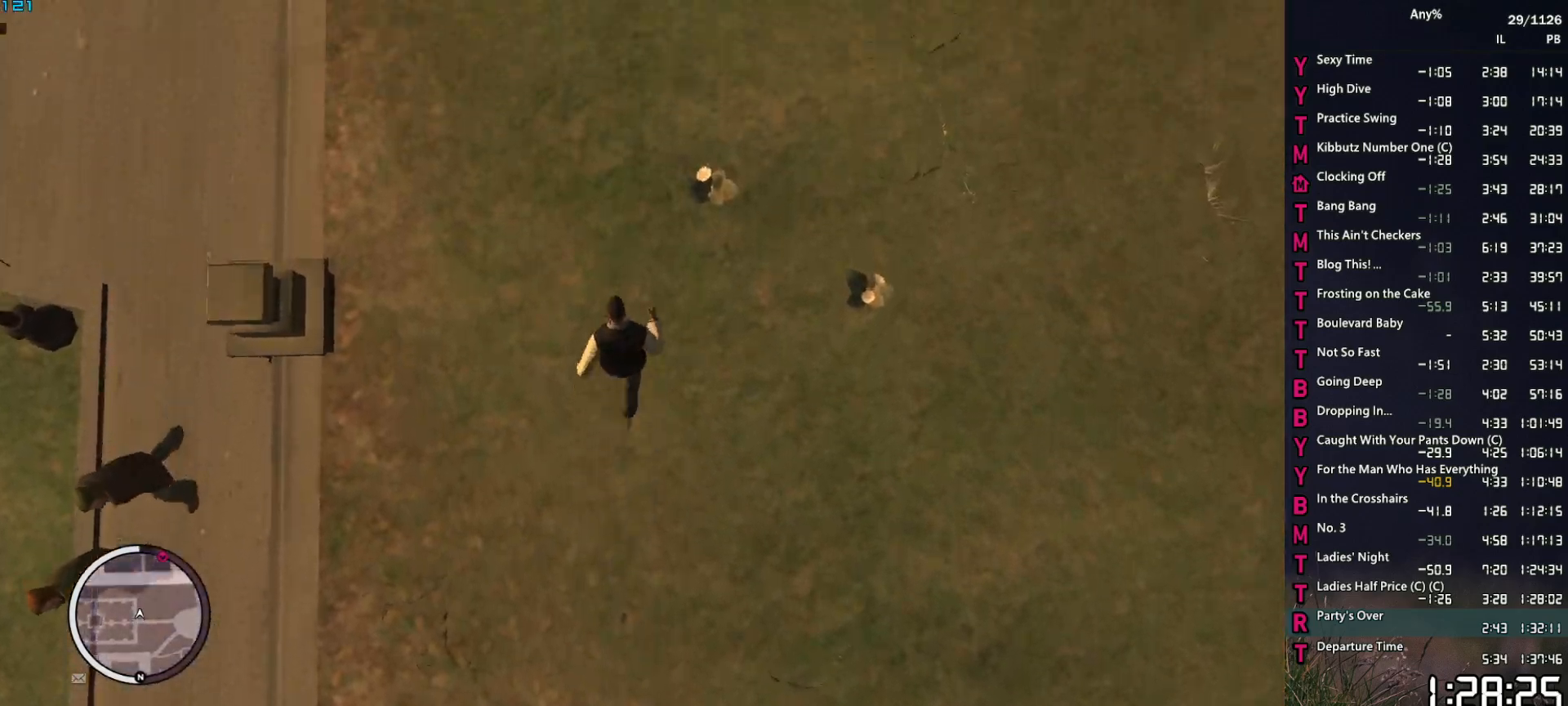
{"keys": ["e", "space", "w"], "mouse": [], "mouse_move": "still", "events": [[17, "space", "up"], [100, "space", "down"], [200, "space", "up"], [284, "space", "down"], [334, "space", "up"], [434, "space", "down"]]}
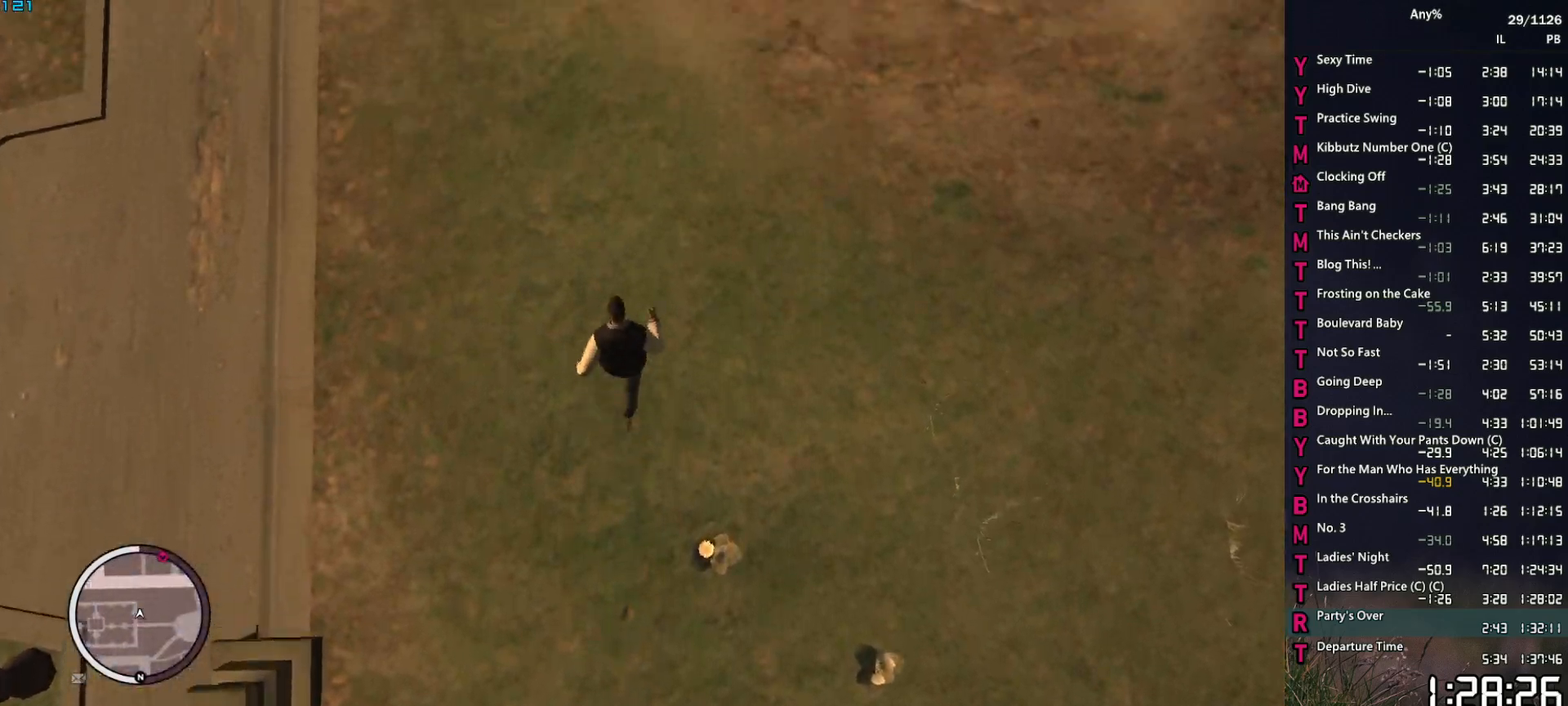
{"keys": ["e", "space", "w"], "mouse": [], "mouse_move": "still", "events": [[17, "space", "up"], [117, "space", "down"], [217, "space", "up"], [300, "space", "down"], [350, "space", "up"], [500, "space", "down"]]}
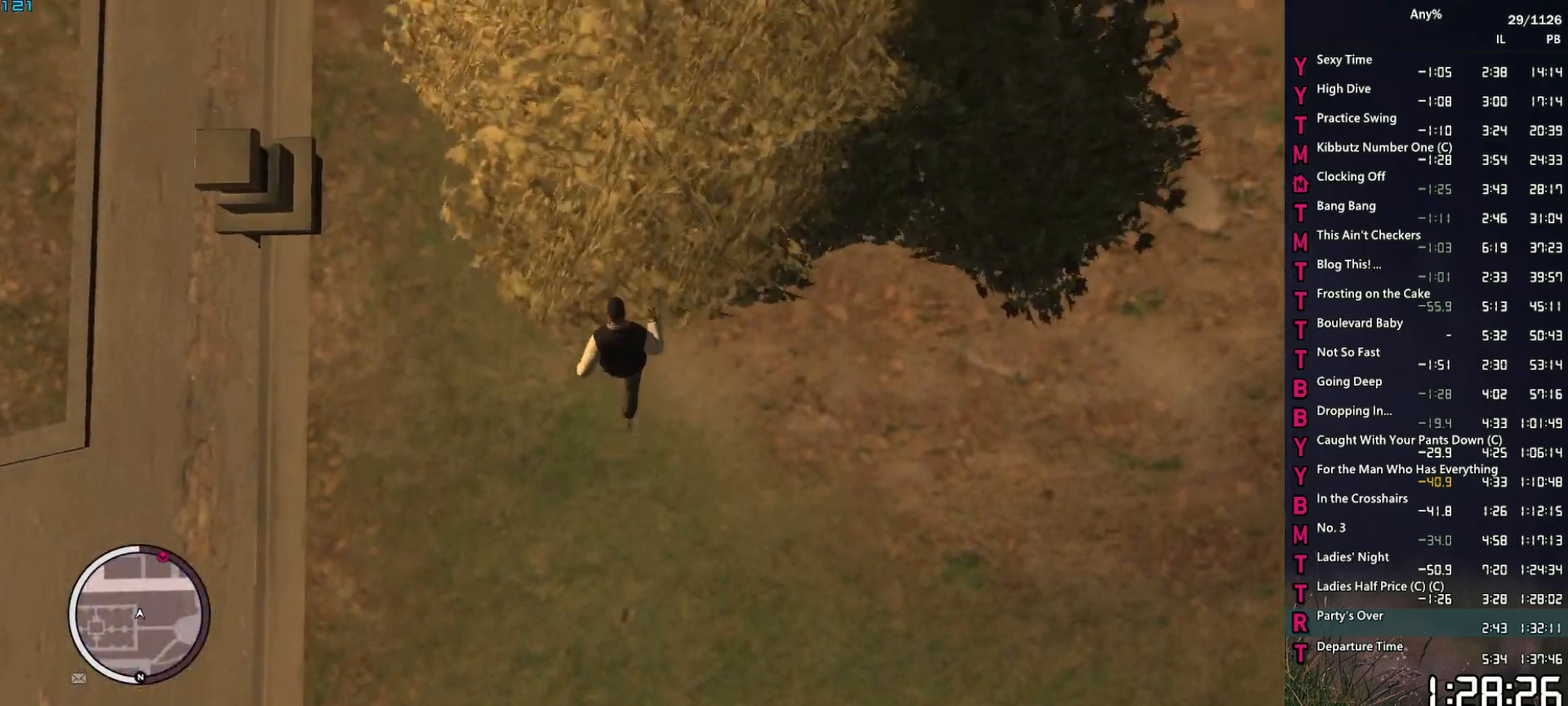
{"keys": ["e", "w"], "mouse": [], "mouse_move": "left", "events": [[34, "space", "up"], [184, "space", "down"], [234, "space", "up"], [317, "space", "down"], [417, "space", "up"]]}
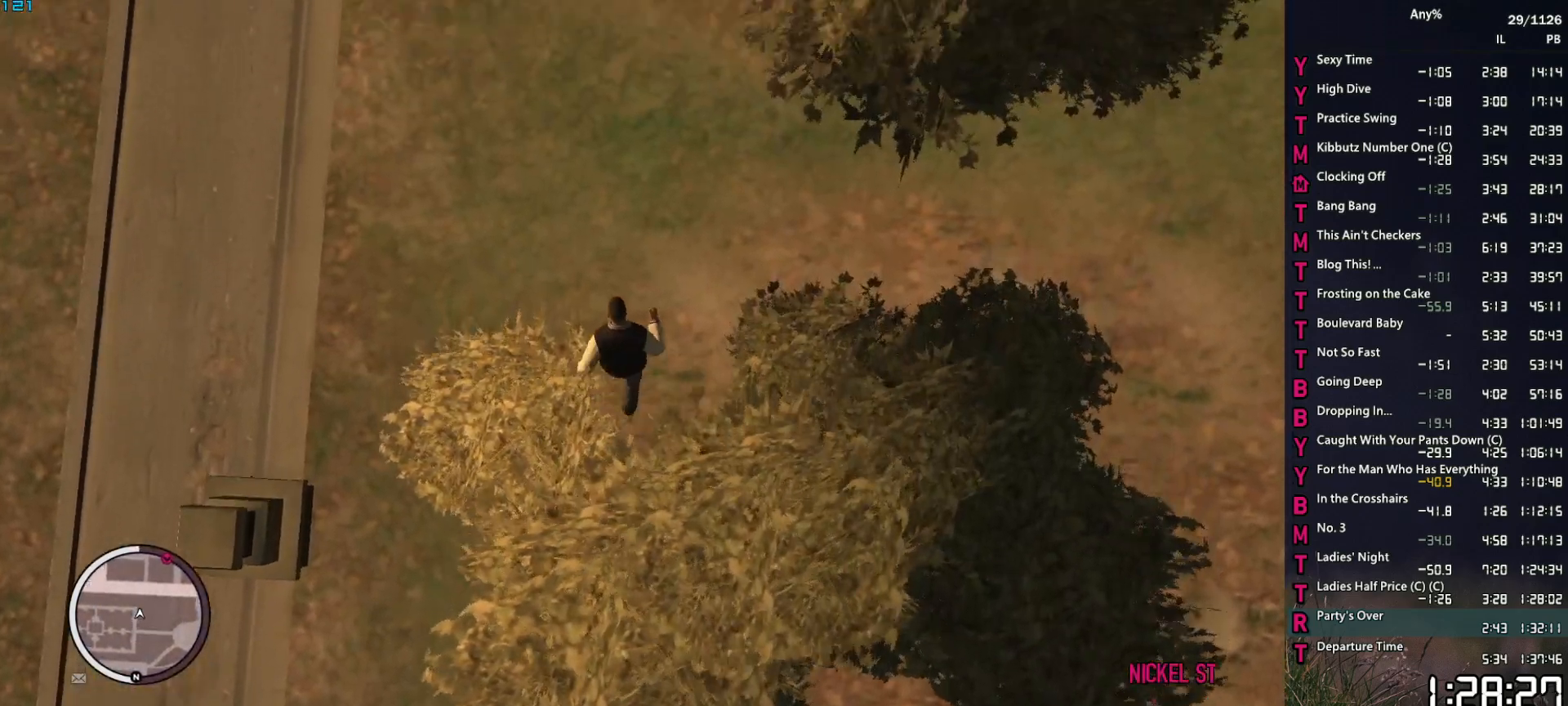
{"keys": ["e", "w"], "mouse": [], "mouse_move": "still", "events": [[17, "space", "down"], [100, "space", "up"], [200, "space", "down"], [250, "space", "up"], [384, "space", "down"], [434, "space", "up"]]}
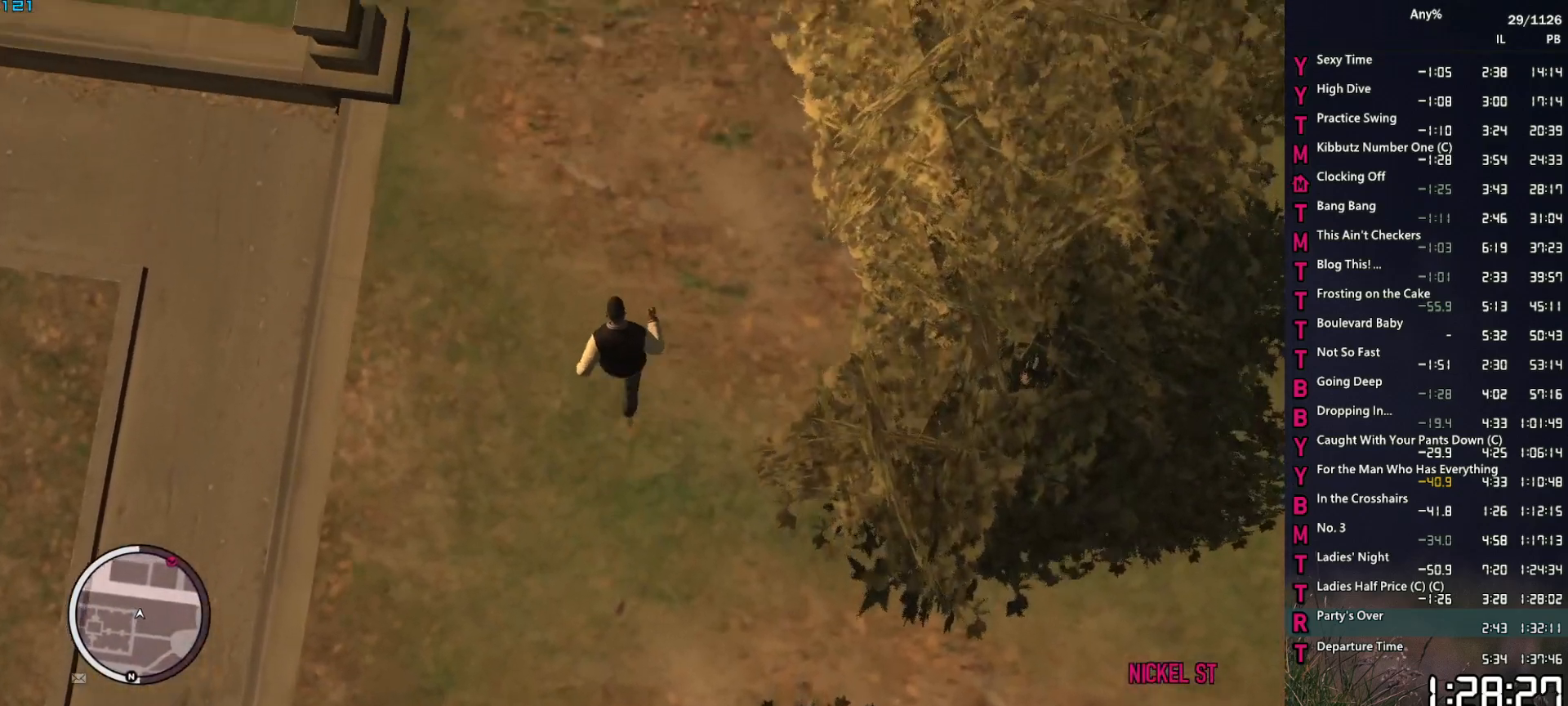
{"keys": ["e", "w"], "mouse": [], "mouse_move": "right", "events": [[67, "space", "down"], [167, "space", "up"], [267, "space", "down"], [300, "space", "up"], [400, "space", "down"], [500, "space", "up"]]}
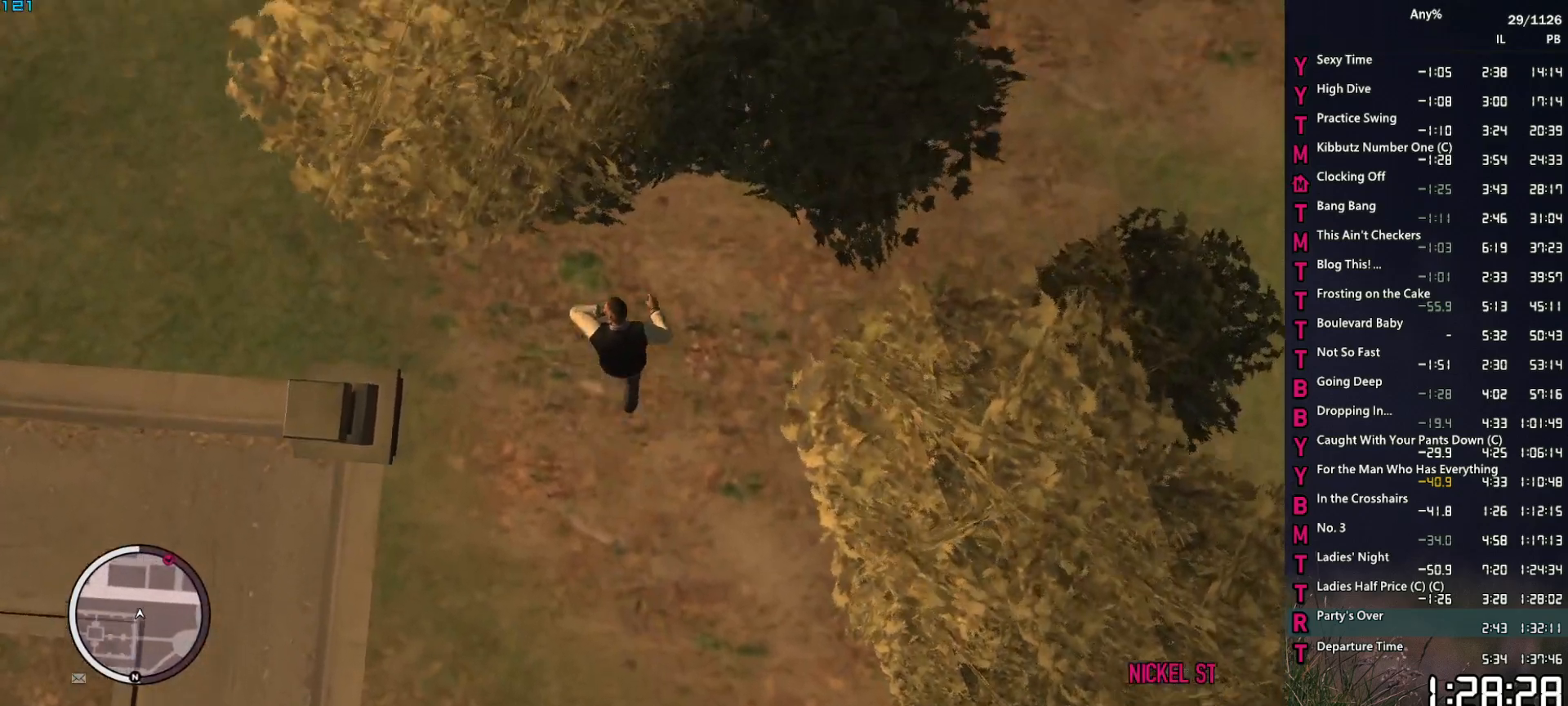
{"keys": ["space", "w"], "mouse": [], "mouse_move": "up", "events": [[84, "space", "down"], [184, "e", "up"], [184, "space", "up"], [284, "space", "down"], [317, "space", "up"], [467, "space", "down"]]}
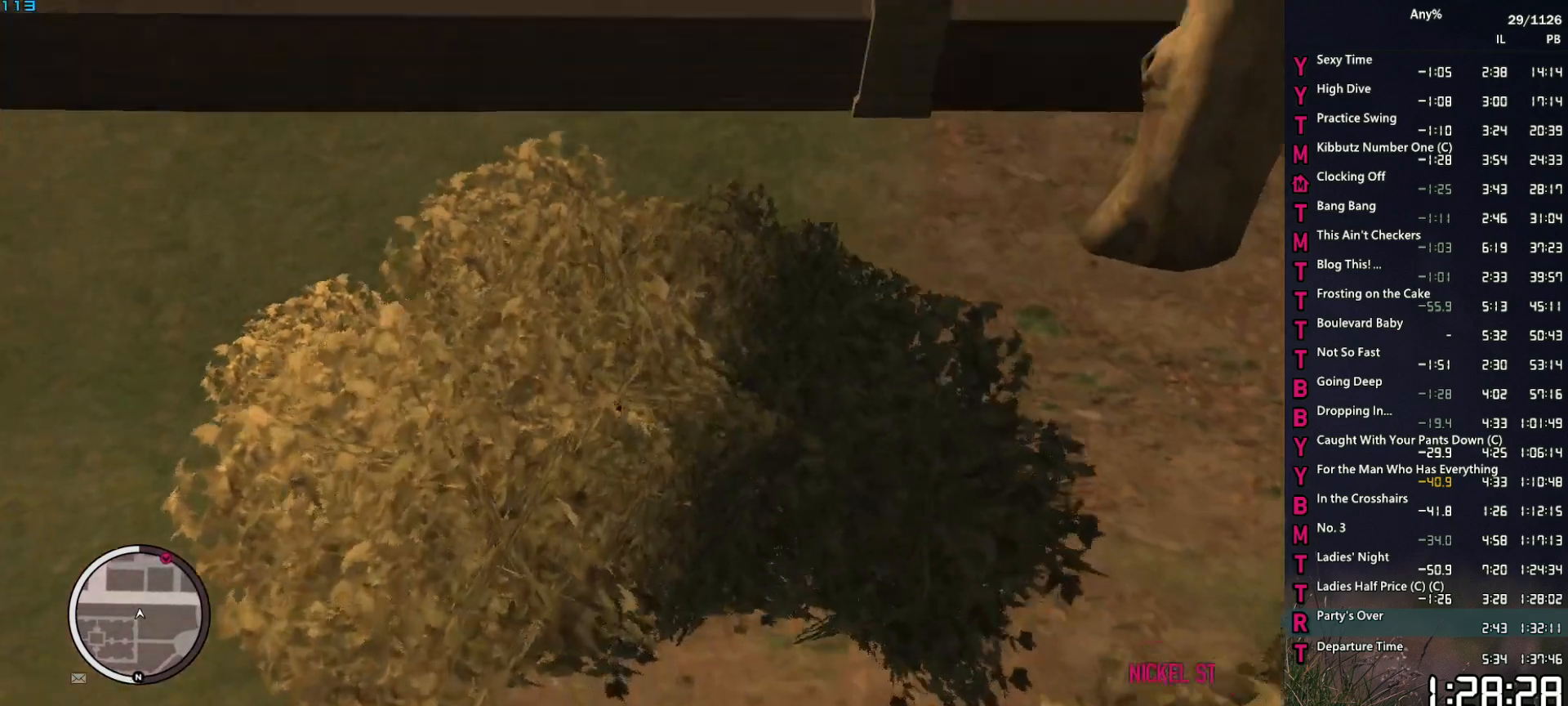
{"keys": ["shift", "w"], "mouse": [], "mouse_move": "up", "events": [[17, "space", "up"], [150, "space", "down"], [200, "space", "up"], [284, "space", "down"], [384, "space", "up"], [434, "shift", "down"]]}
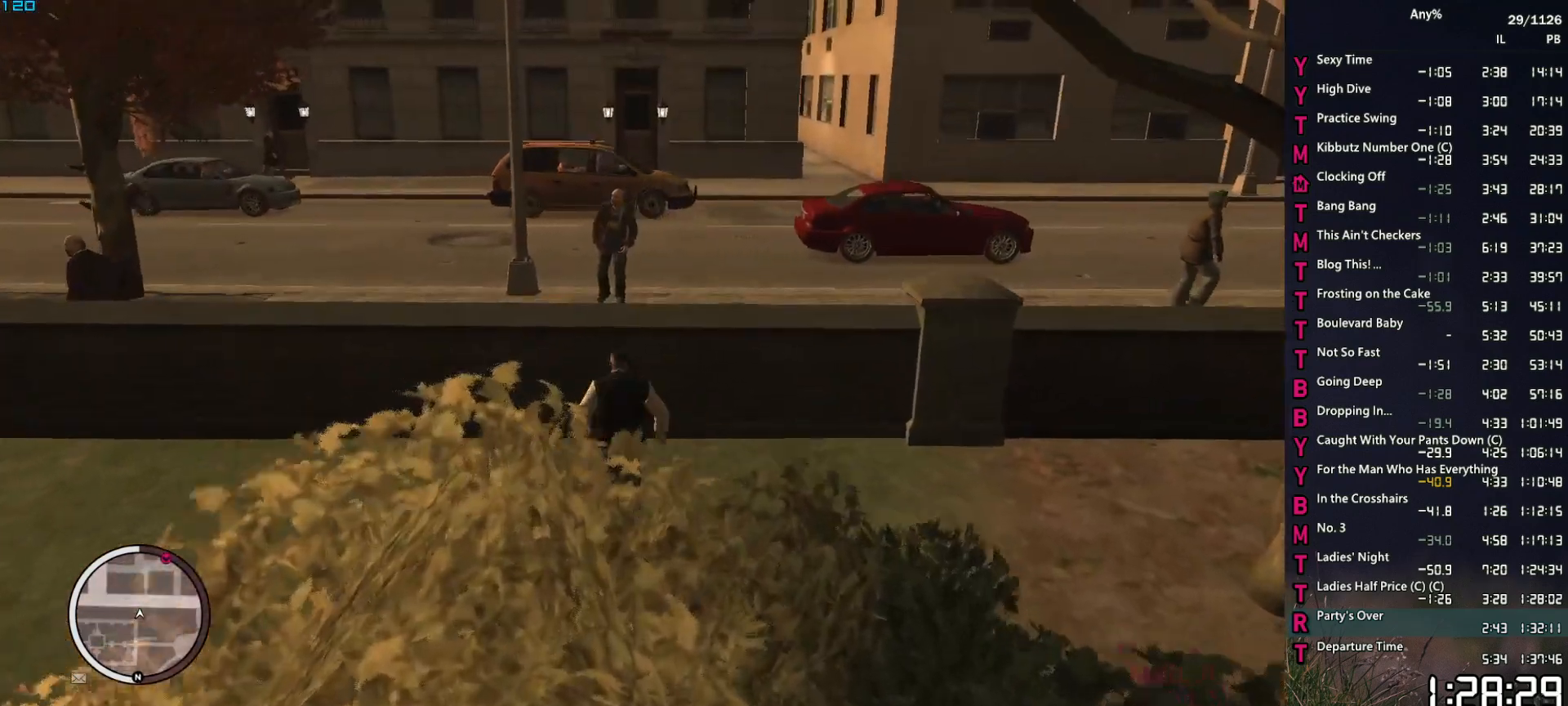
{"keys": ["w"], "mouse": [], "mouse_move": "still", "events": [[17, "shift", "up"], [167, "space", "down"], [267, "space", "up"], [350, "space", "down"], [450, "space", "up"]]}
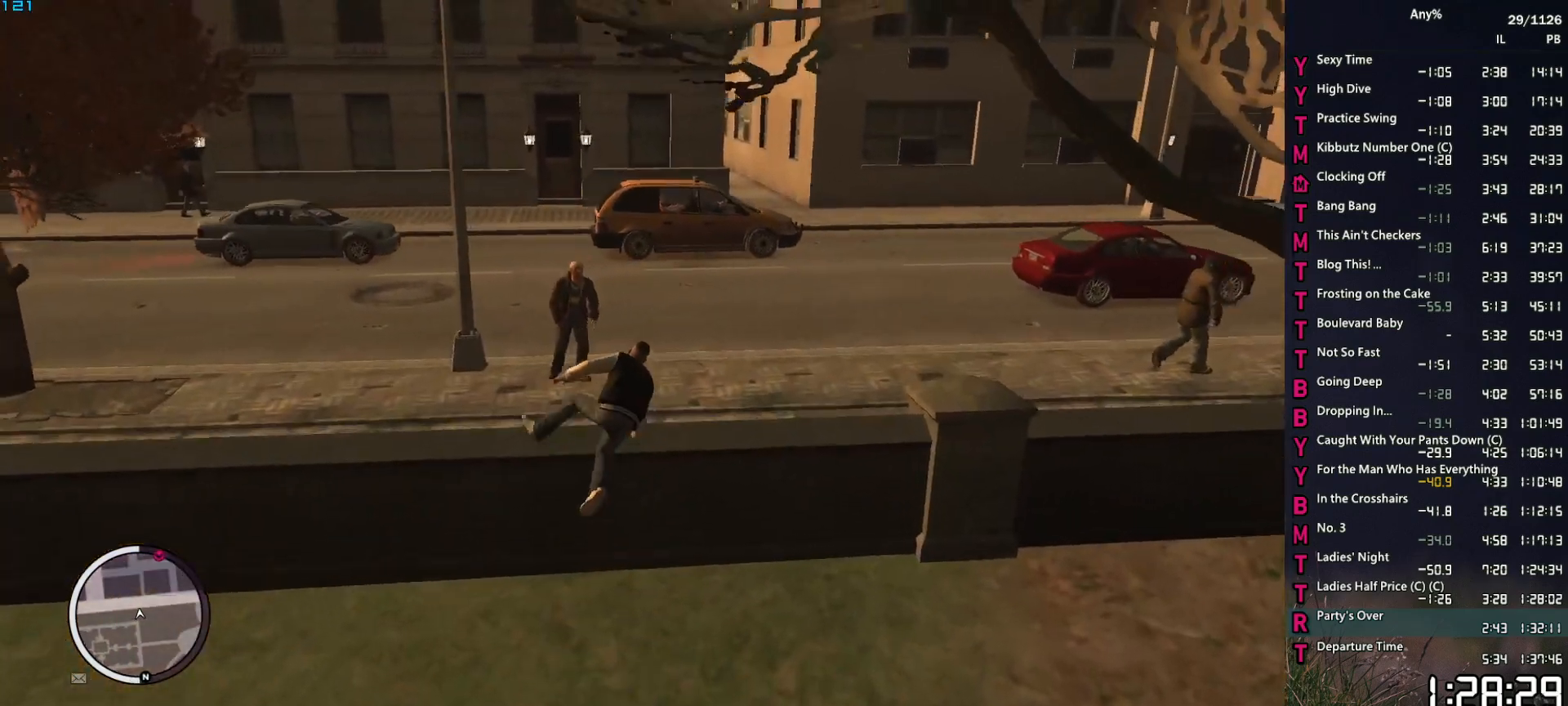
{"keys": ["space", "w"], "mouse": [], "mouse_move": "left", "events": [[34, "space", "down"], [134, "space", "up"], [234, "space", "down"], [317, "space", "up"], [417, "space", "down"]]}